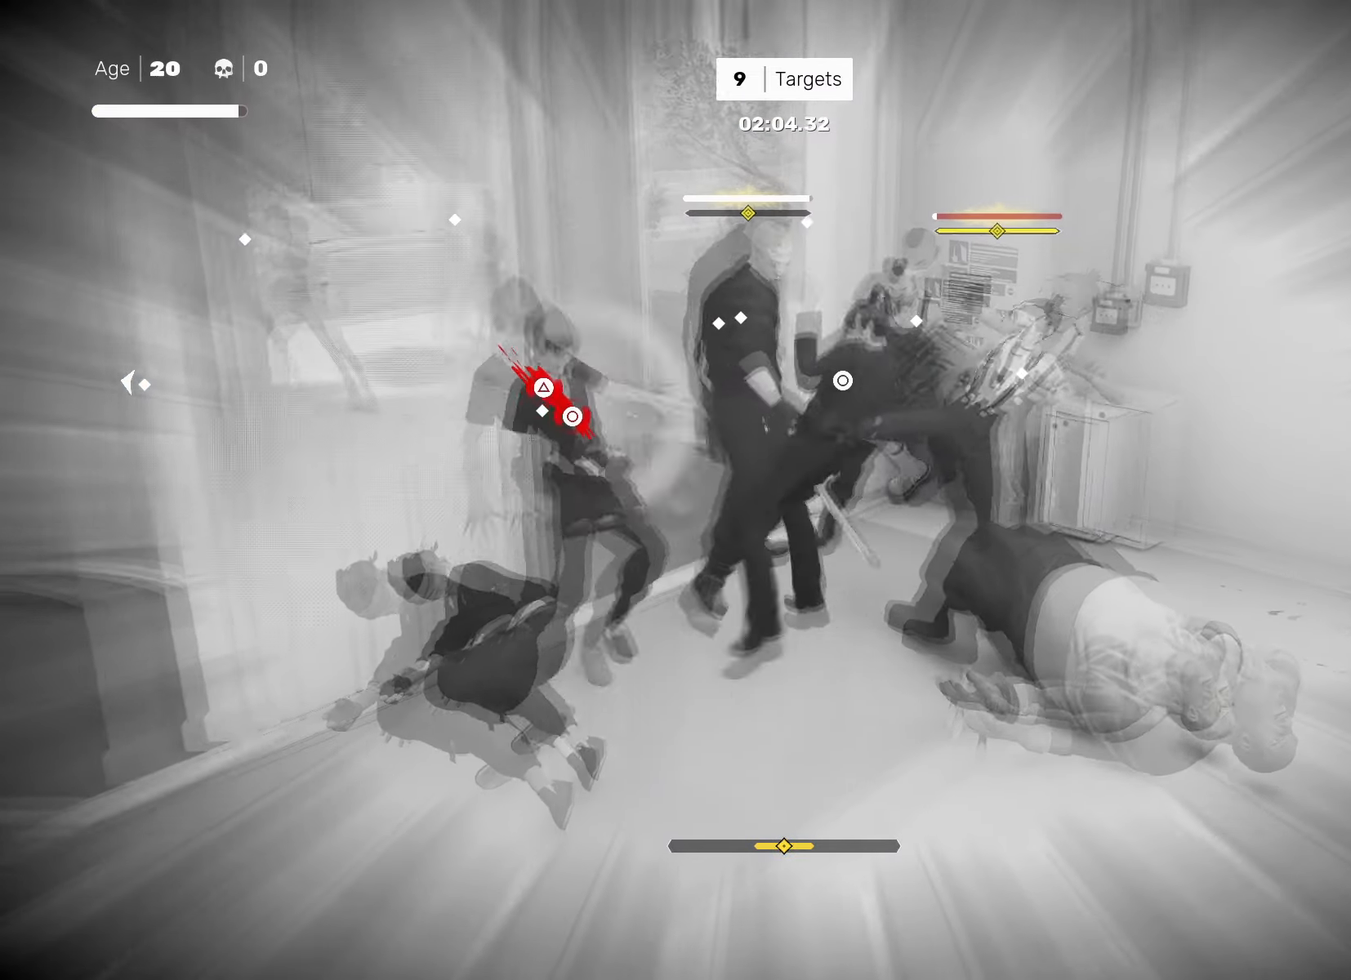
Gameplay with a controller (PlayStation layout); each line is a JSON object with the inputs held at the frame after it. "events" lists button and stick changes between this image and that frame as [ms after this image, input, new state], when the widget could be followed in between. Not read: L3 R3.
{"buttons": ["L1"], "left_stick": "center", "right_stick": "center", "events": [[50, "CIRCLE", "down"], [67, "TRIANGLE", "down"], [167, "CIRCLE", "up"], [183, "TRIANGLE", "up"], [200, "L1", "down"], [233, "left_stick", "left"], [333, "left_stick", "center"], [417, "left_stick", "left"], [500, "left_stick", "center"]]}
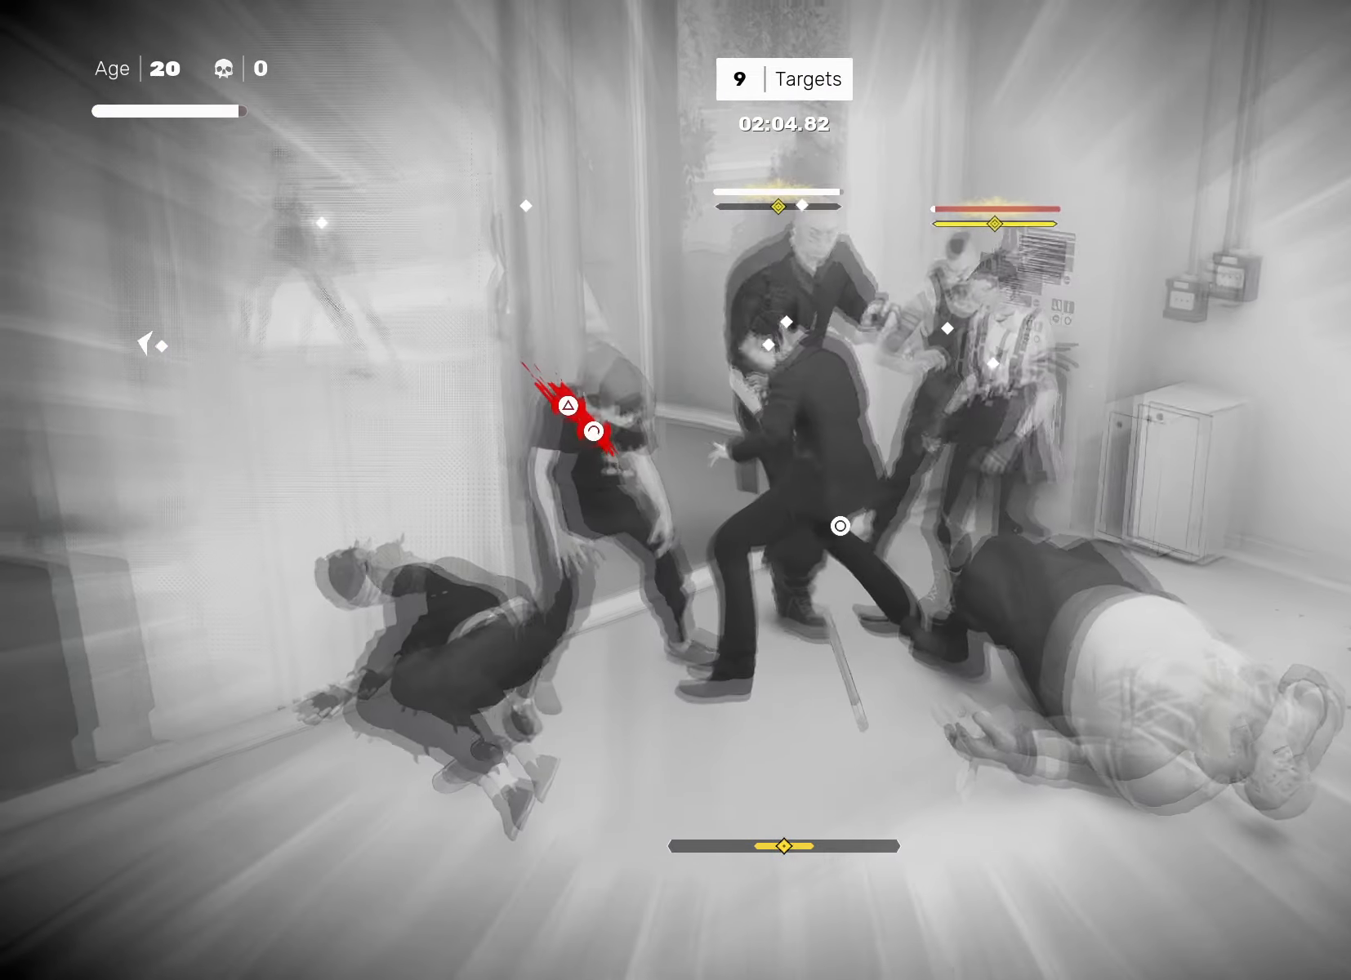
{"buttons": ["L1"], "left_stick": "center", "right_stick": "center", "events": [[100, "left_stick", "left"], [167, "left_stick", "center"], [267, "left_stick", "left"], [333, "left_stick", "center"], [417, "left_stick", "left"], [500, "left_stick", "center"]]}
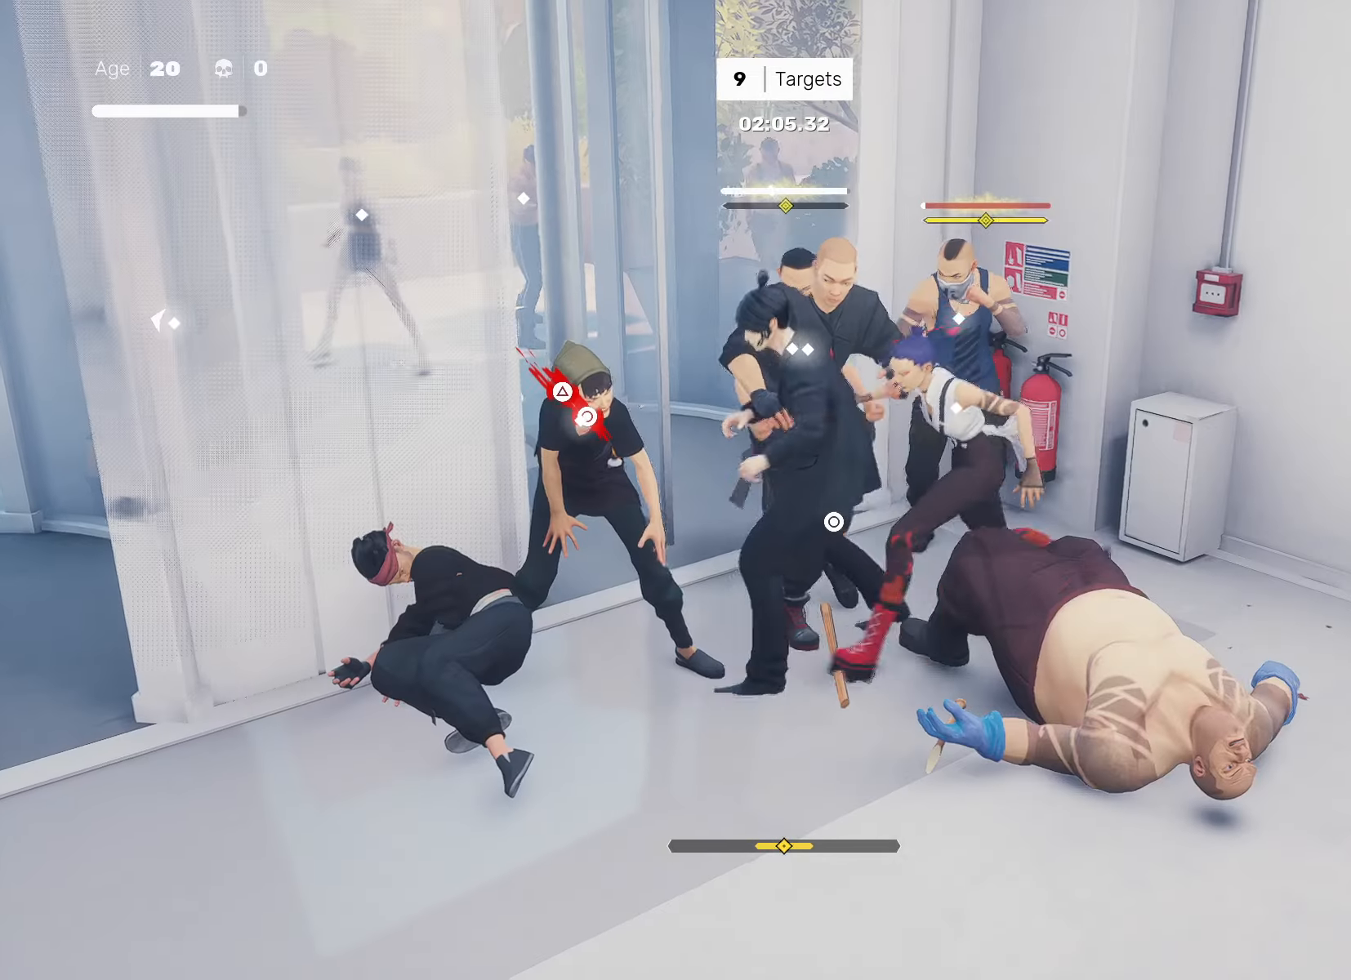
{"buttons": ["CIRCLE", "TRIANGLE"], "left_stick": "center", "right_stick": "center", "events": [[83, "left_stick", "left"], [133, "CIRCLE", "down"], [150, "left_stick", "center"], [167, "TRIANGLE", "down"], [200, "L1", "up"], [250, "CIRCLE", "up"], [250, "TRIANGLE", "up"], [317, "CIRCLE", "down"], [317, "TRIANGLE", "down"], [417, "CIRCLE", "up"], [417, "TRIANGLE", "up"], [483, "CIRCLE", "down"], [483, "TRIANGLE", "down"]]}
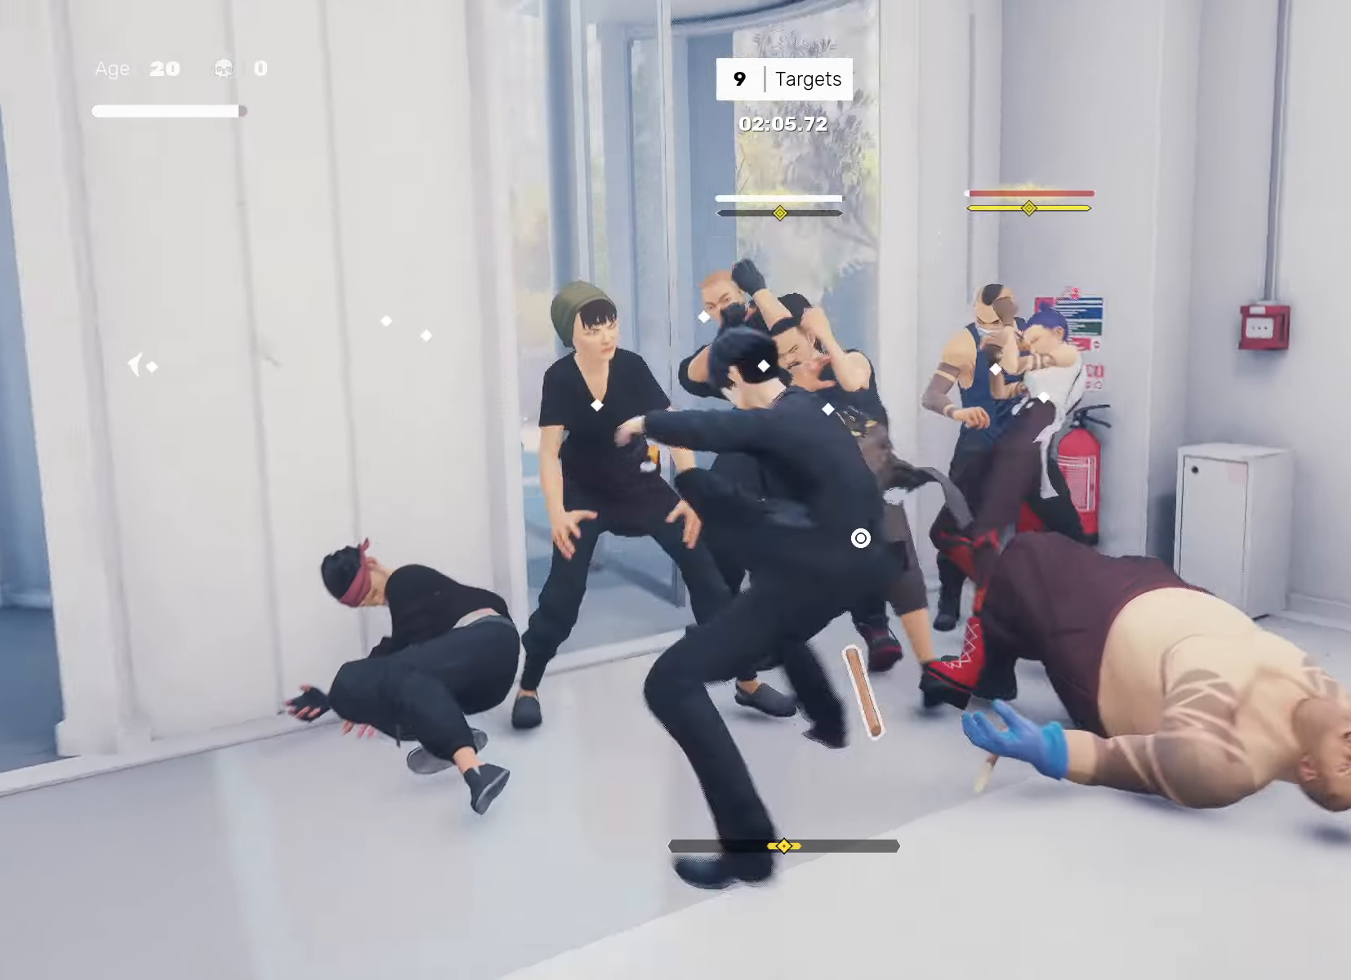
{"buttons": [], "left_stick": "center", "right_stick": "center", "events": [[83, "CIRCLE", "up"], [83, "TRIANGLE", "up"], [250, "right_stick", "down-right"], [383, "right_stick", "center"]]}
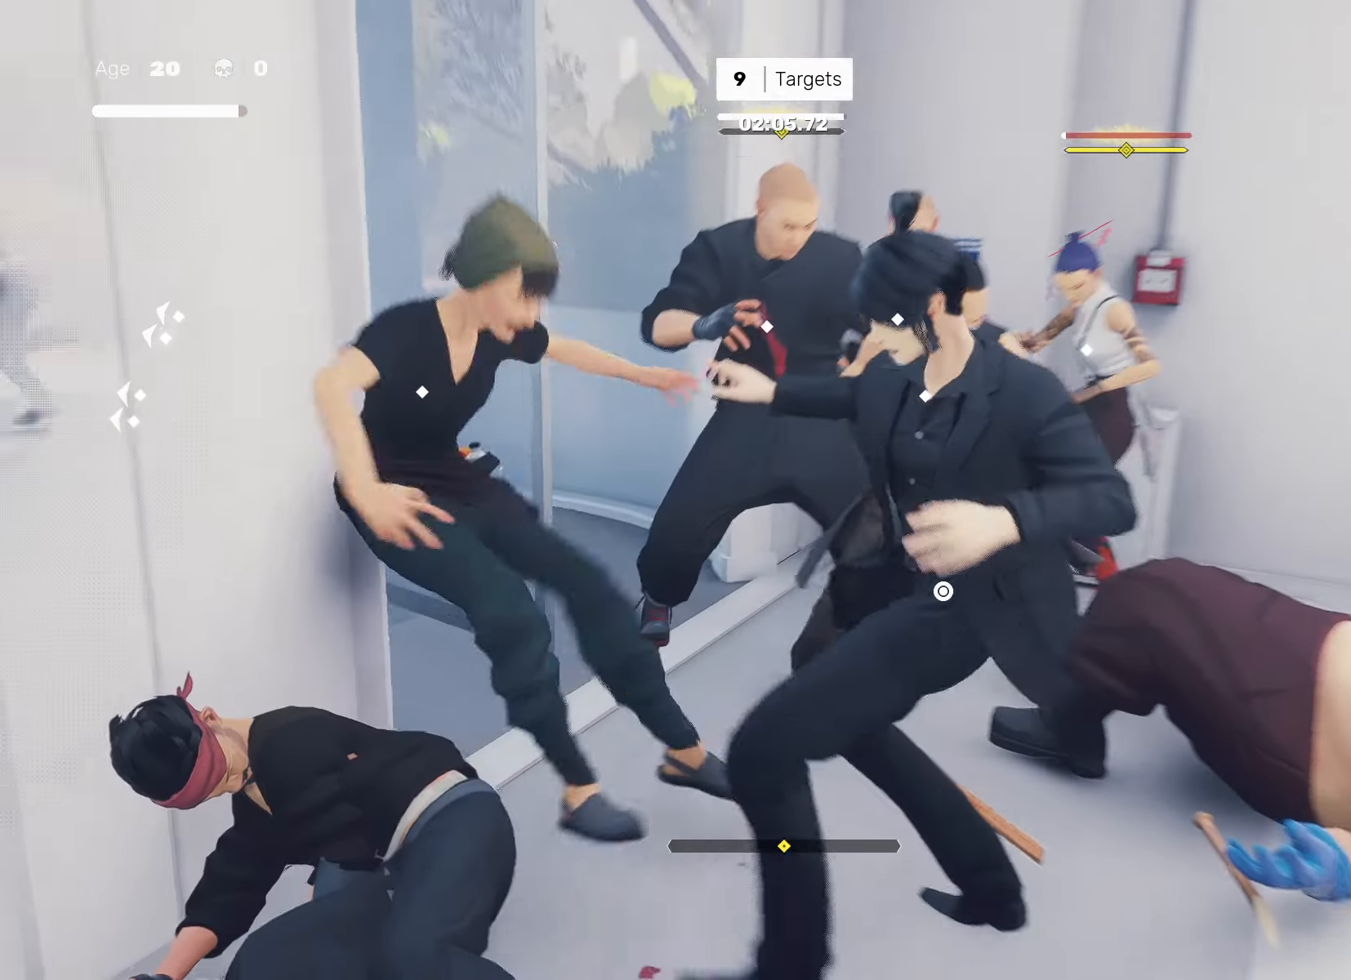
{"buttons": [], "left_stick": "center", "right_stick": "center", "events": [[100, "left_stick", "down"], [217, "left_stick", "up"], [250, "TRIANGLE", "down"], [300, "left_stick", "center"], [350, "TRIANGLE", "up"]]}
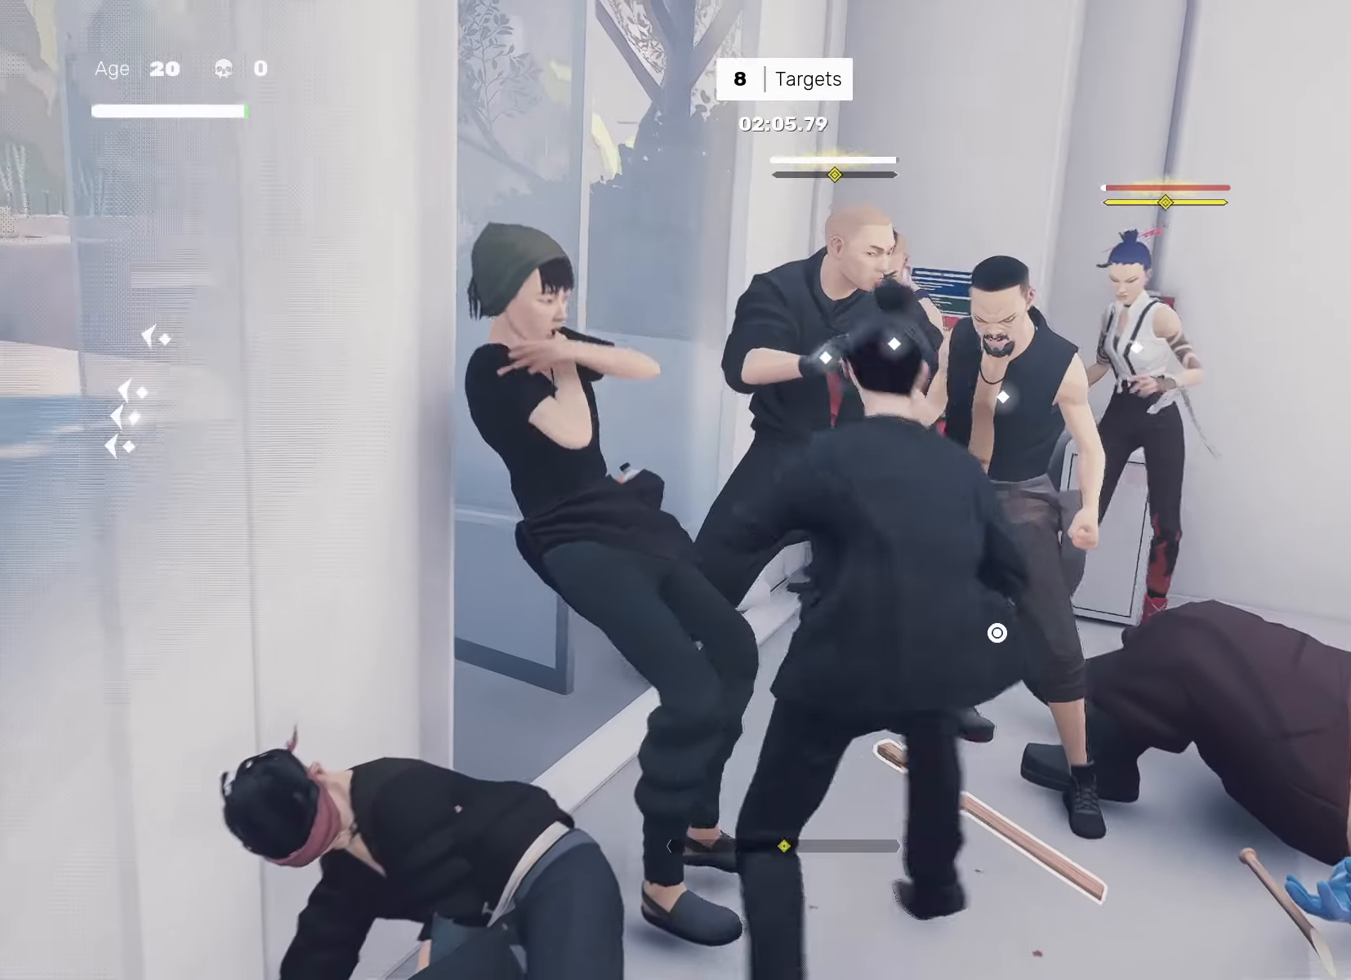
{"buttons": ["R2"], "left_stick": "up", "right_stick": "center"}
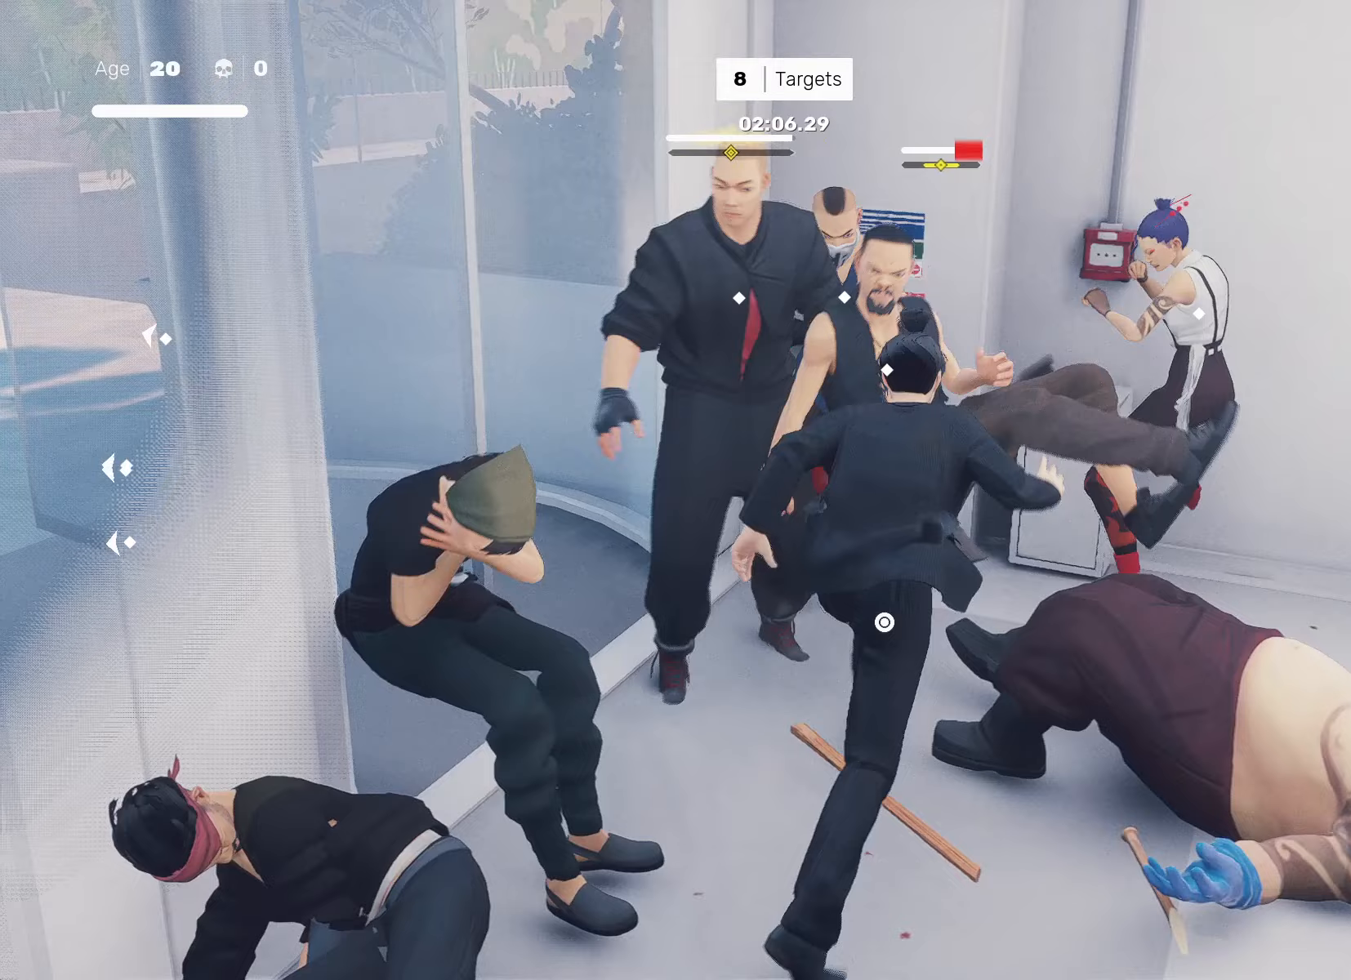
{"buttons": [], "left_stick": "center", "right_stick": "center", "events": [[200, "TRIANGLE", "down"], [267, "R2", "up"], [300, "TRIANGLE", "up"], [317, "left_stick", "center"]]}
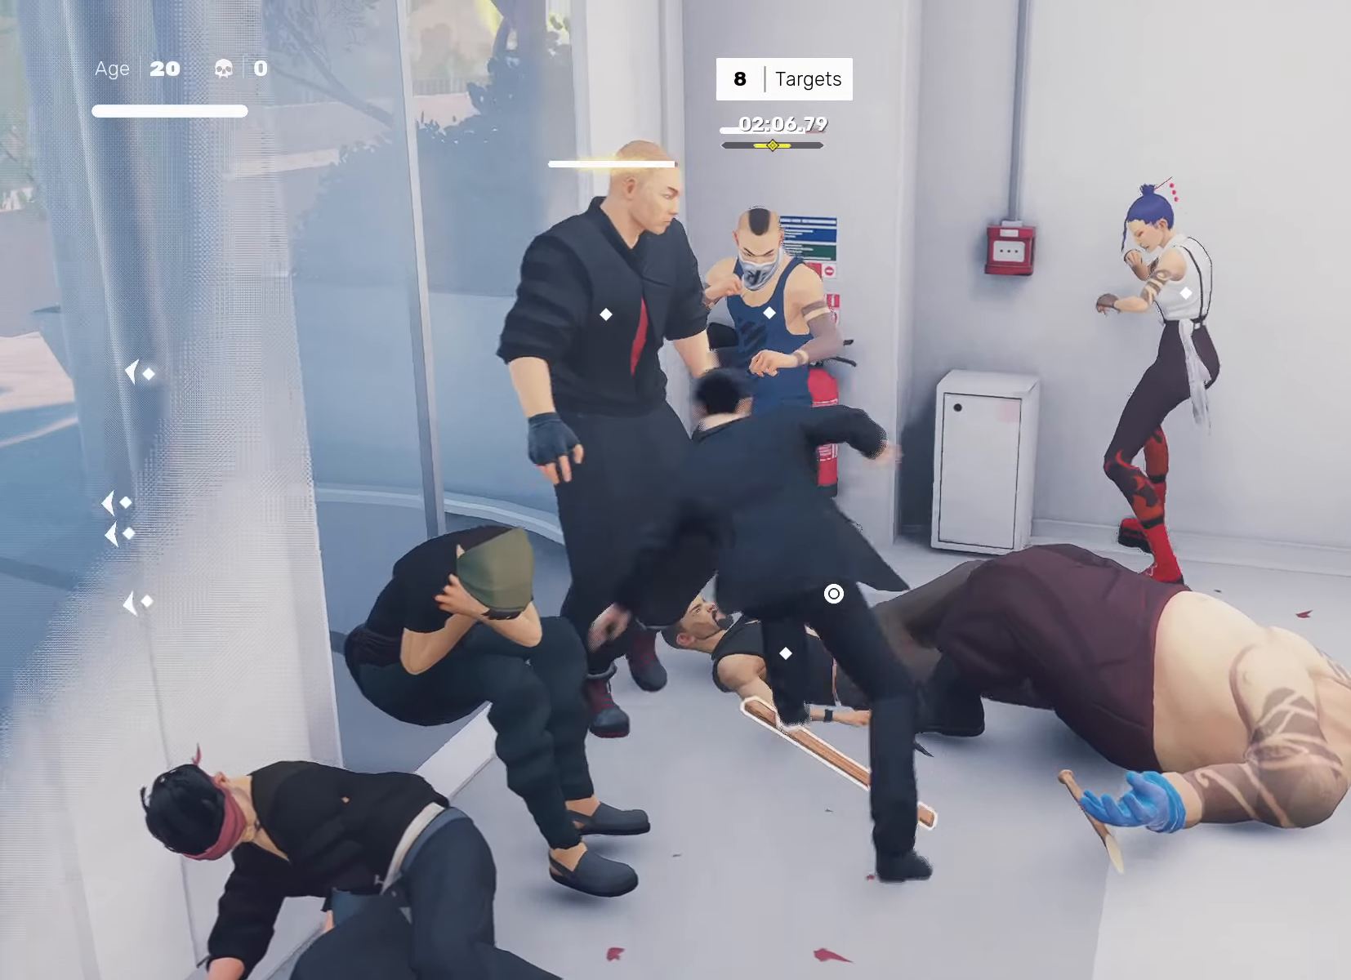
{"buttons": [], "left_stick": "center", "right_stick": "center", "events": []}
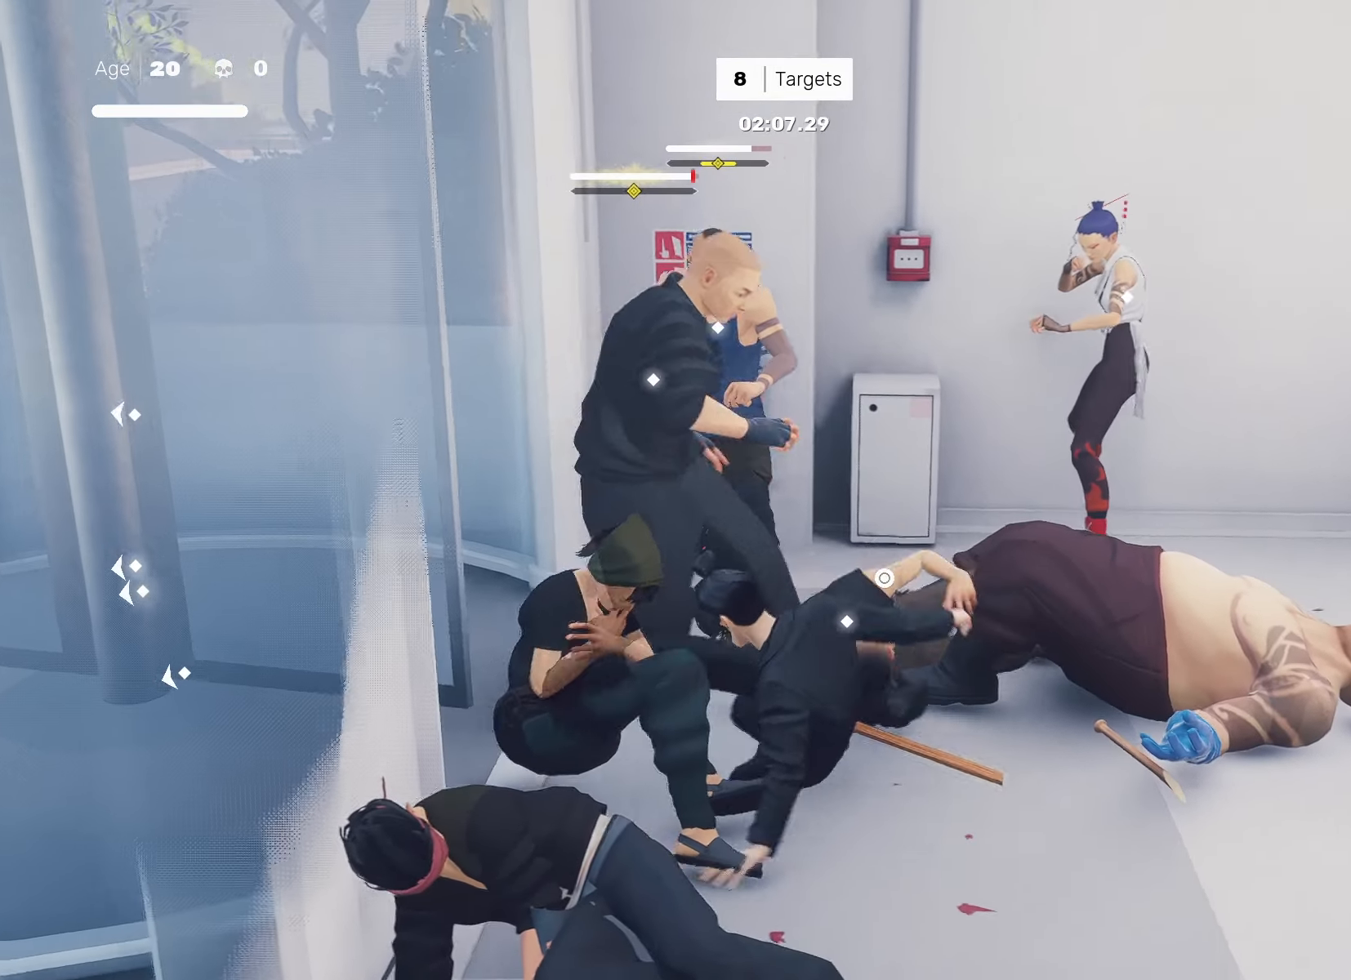
{"buttons": ["TRIANGLE"], "left_stick": "center", "right_stick": "center", "events": [[233, "L1", "down"], [400, "L1", "up"], [467, "TRIANGLE", "down"]]}
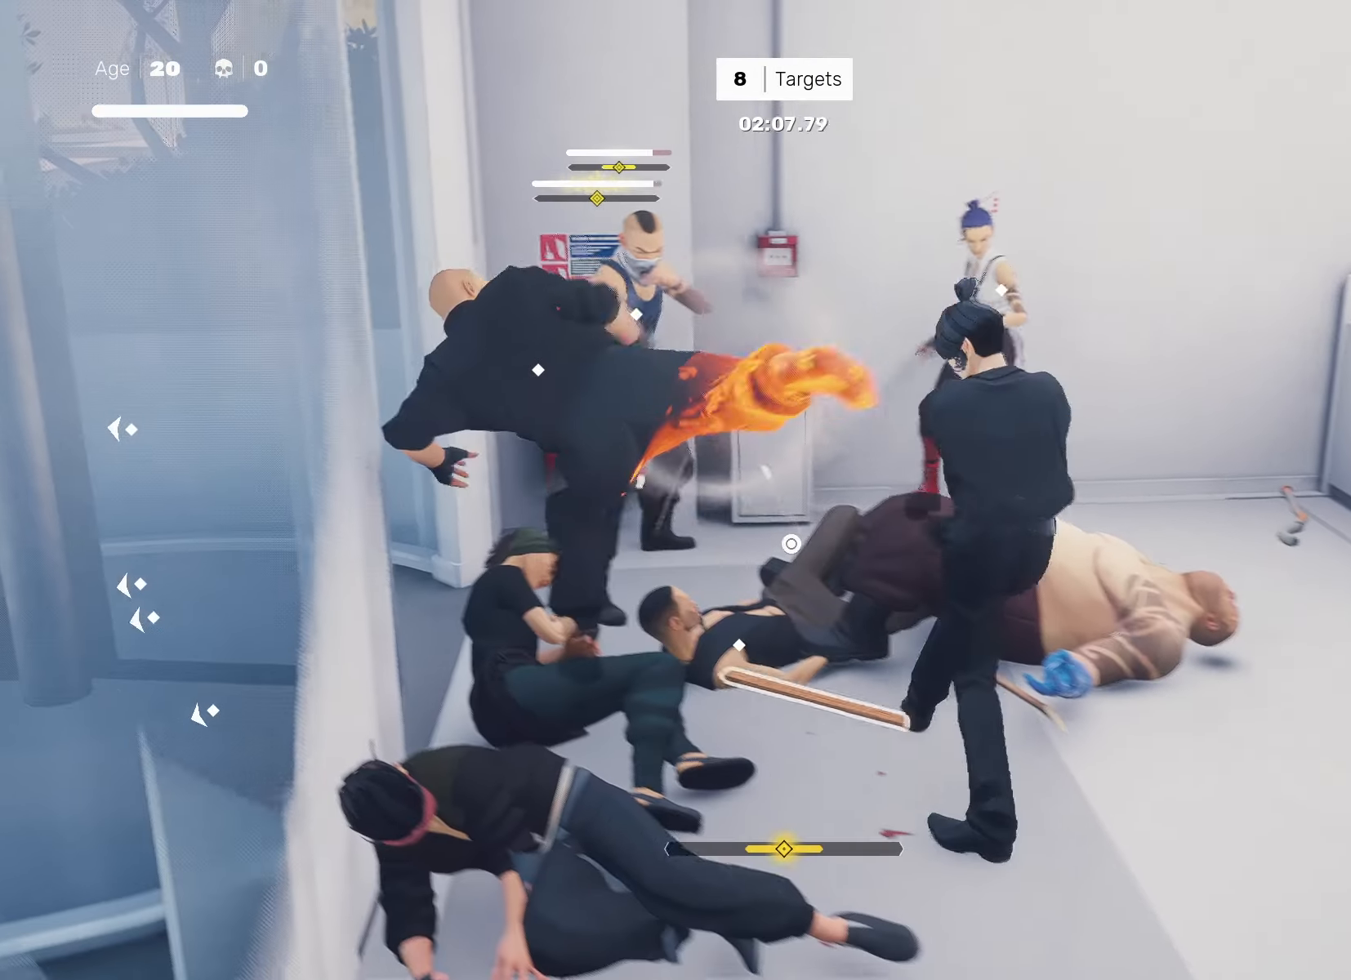
{"buttons": ["L1"], "left_stick": "left", "right_stick": "center", "events": [[283, "TRIANGLE", "up"], [467, "L1", "down"], [500, "left_stick", "left"]]}
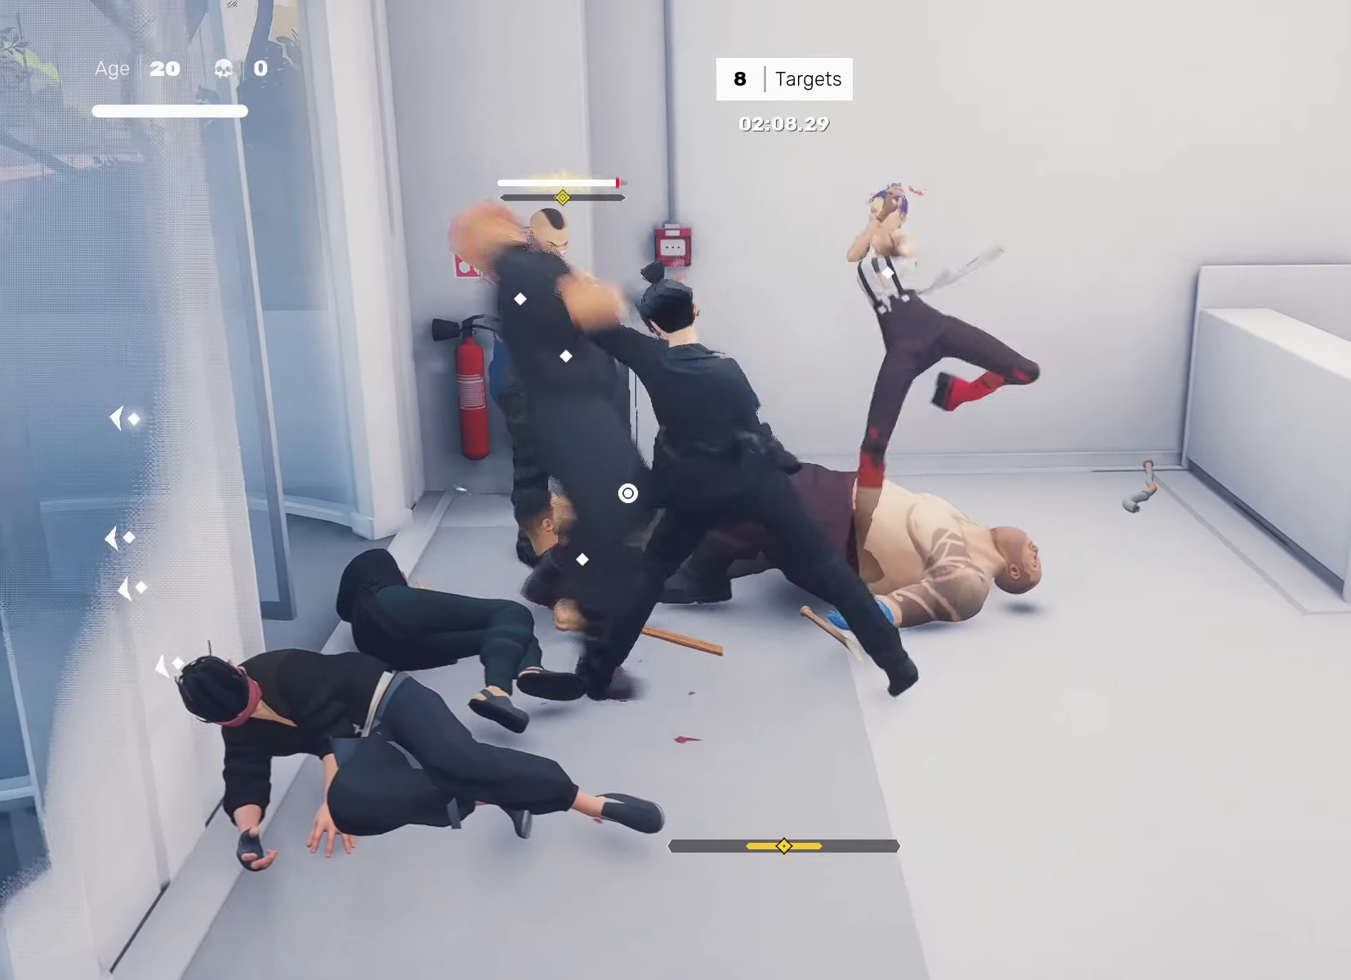
{"buttons": [], "left_stick": "center", "right_stick": "center", "events": [[117, "L1", "up"], [117, "left_stick", "center"], [250, "left_stick", "down"], [350, "left_stick", "up"], [400, "TRIANGLE", "down"], [400, "left_stick", "center"], [483, "TRIANGLE", "up"]]}
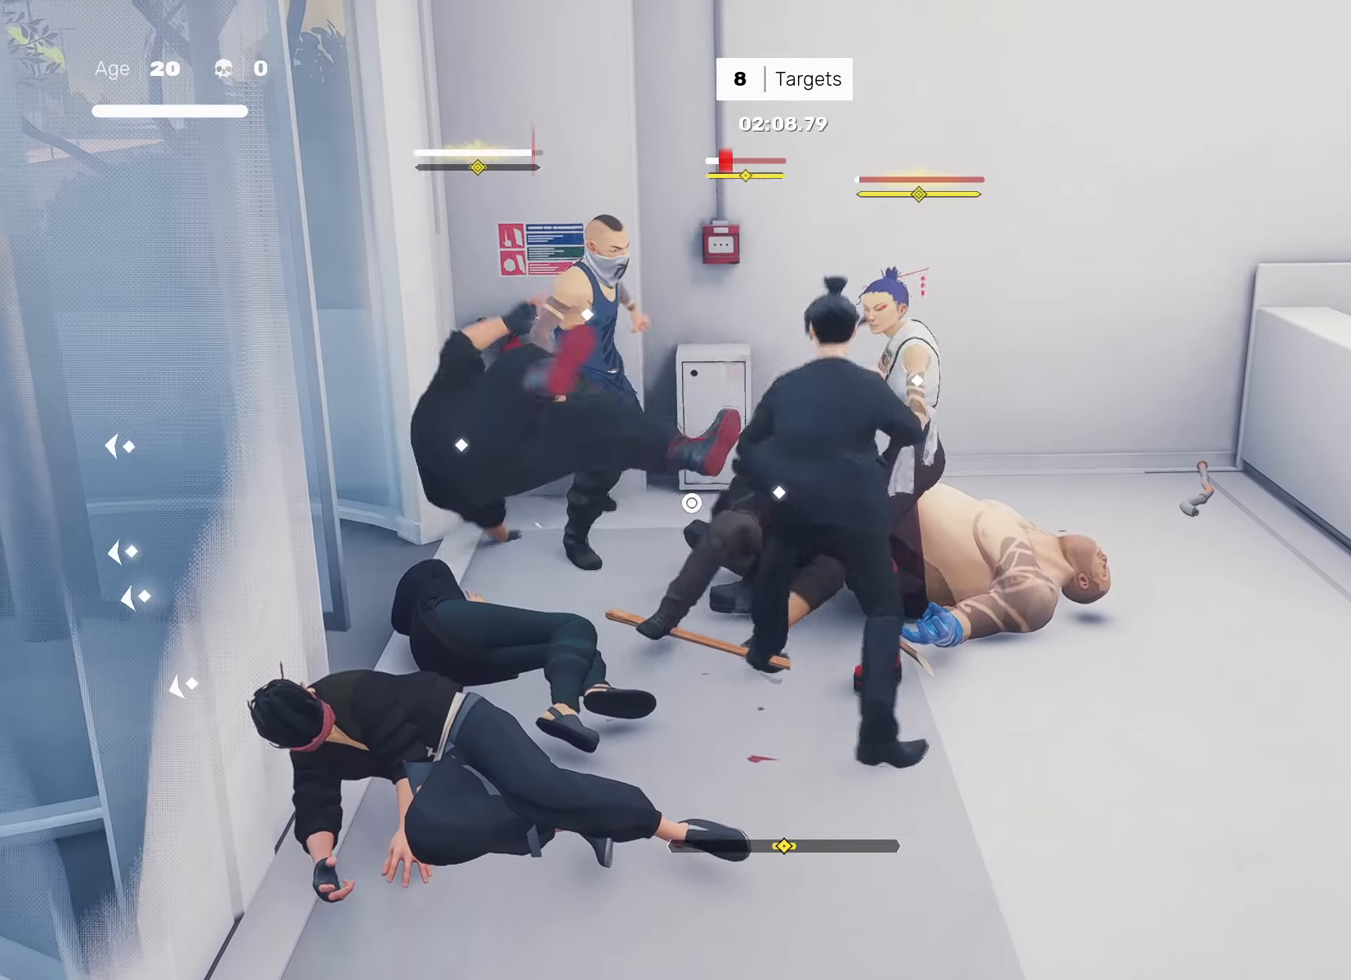
{"buttons": [], "left_stick": "center", "right_stick": "center", "events": [[400, "left_stick", "down-left"], [500, "left_stick", "center"]]}
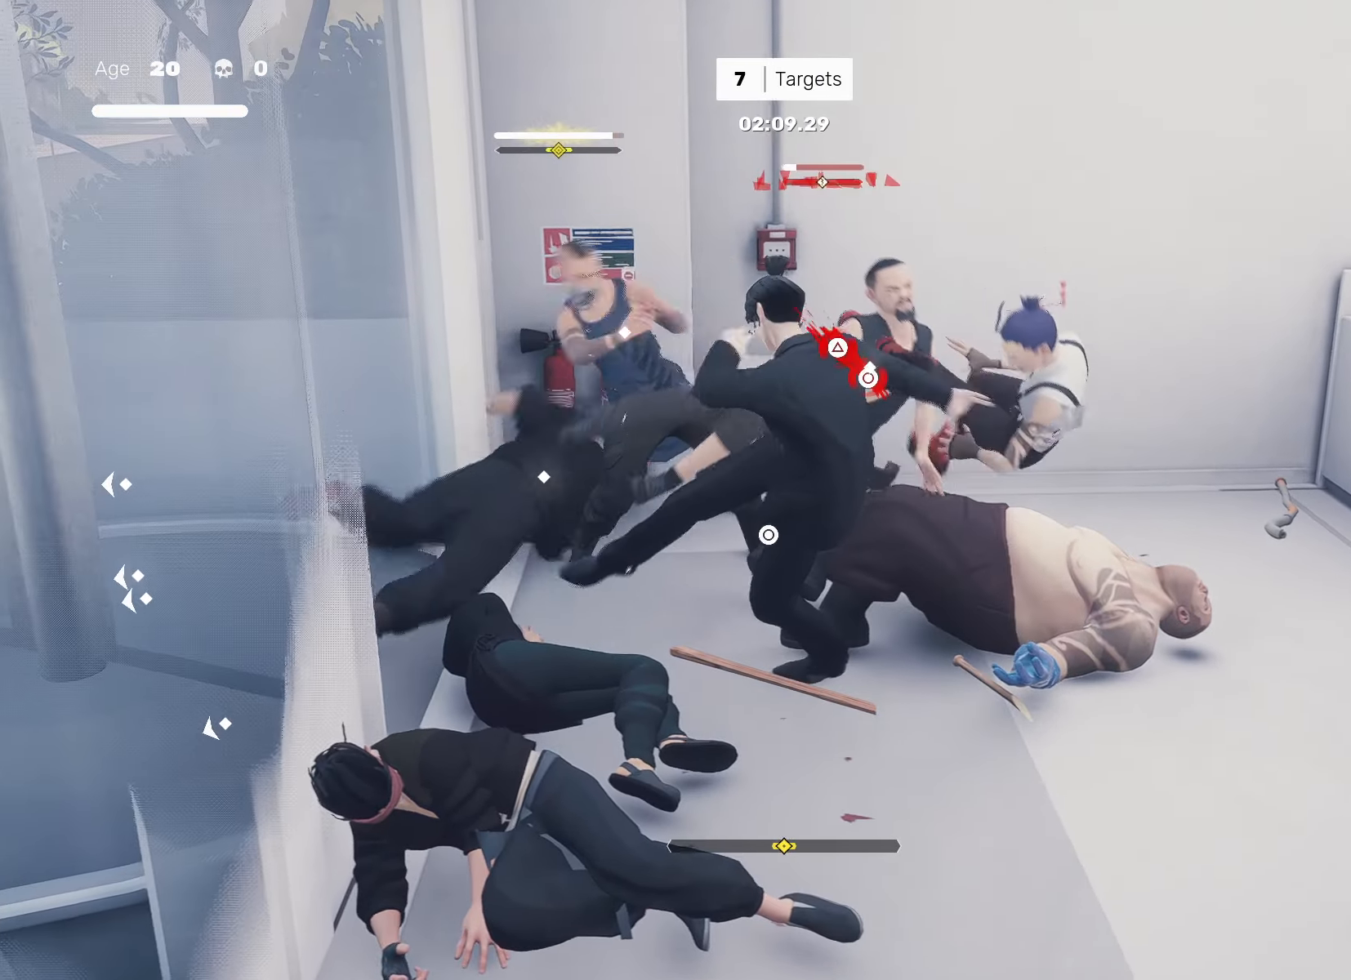
{"buttons": [], "left_stick": "center", "right_stick": "center", "events": [[17, "left_stick", "up-right"], [83, "left_stick", "center"], [117, "SQUARE", "down"], [233, "SQUARE", "up"]]}
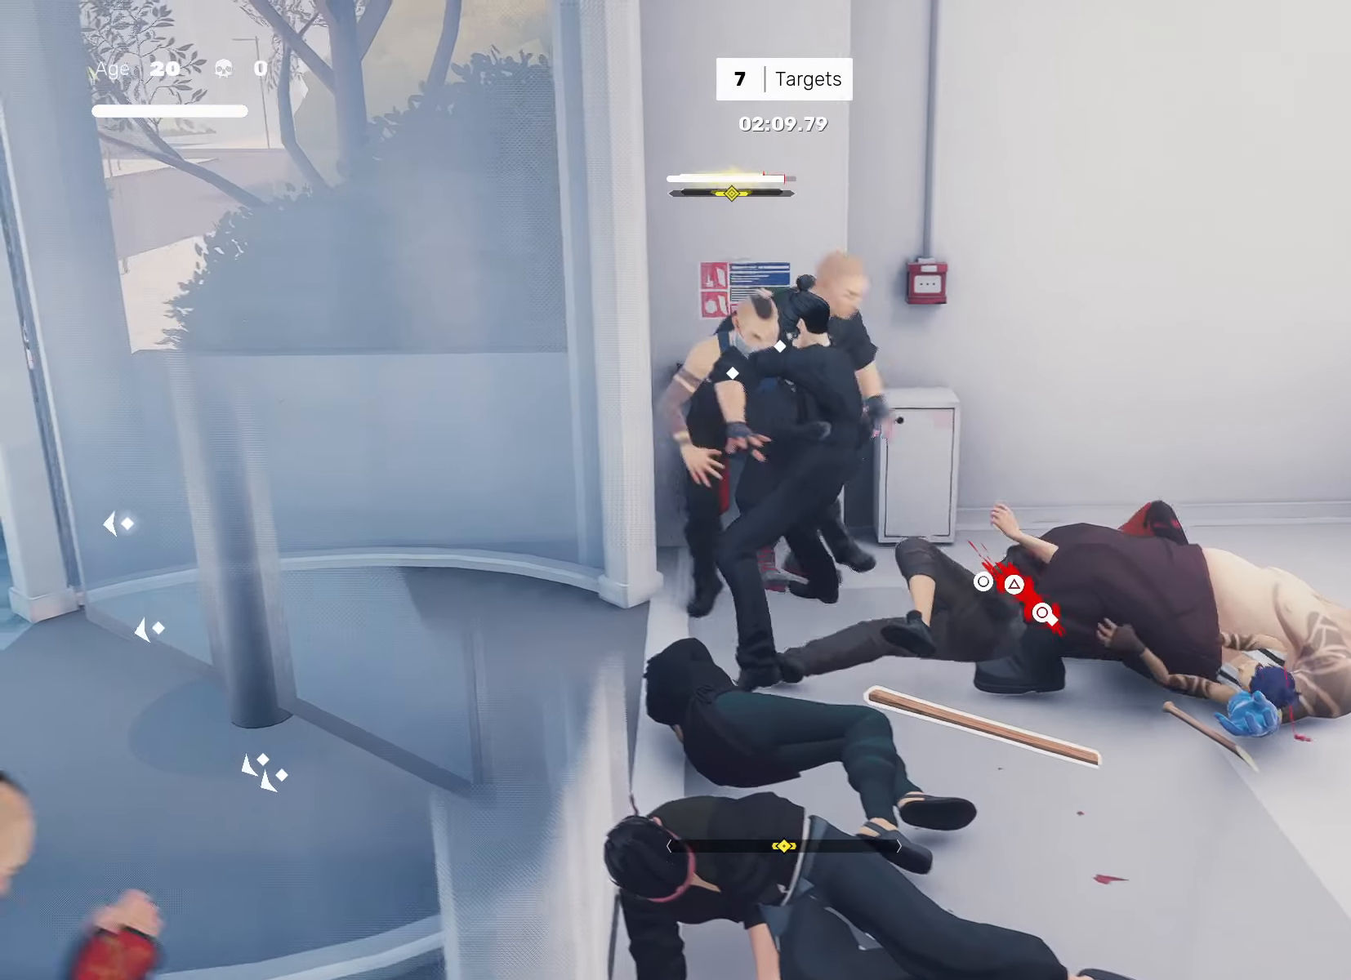
{"buttons": ["TRIANGLE"], "left_stick": "center", "right_stick": "center", "events": [[33, "SQUARE", "down"], [100, "SQUARE", "up"], [350, "left_stick", "down"], [450, "left_stick", "up"], [500, "TRIANGLE", "down"], [500, "left_stick", "center"]]}
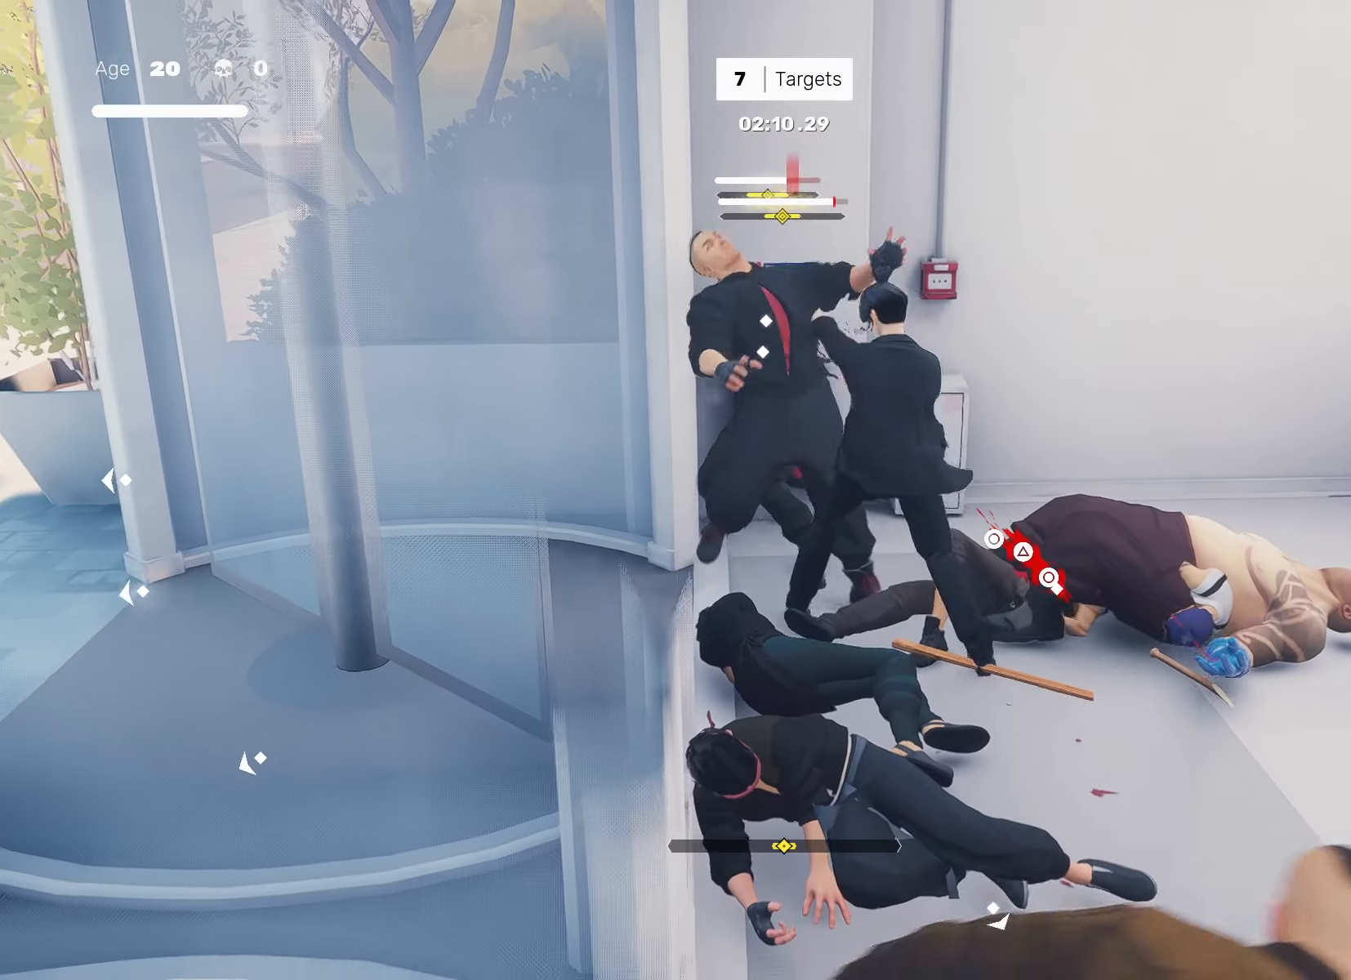
{"buttons": ["CIRCLE", "TRIANGLE"], "left_stick": "center", "right_stick": "center", "events": [[67, "TRIANGLE", "up"], [433, "CIRCLE", "down"], [450, "TRIANGLE", "down"]]}
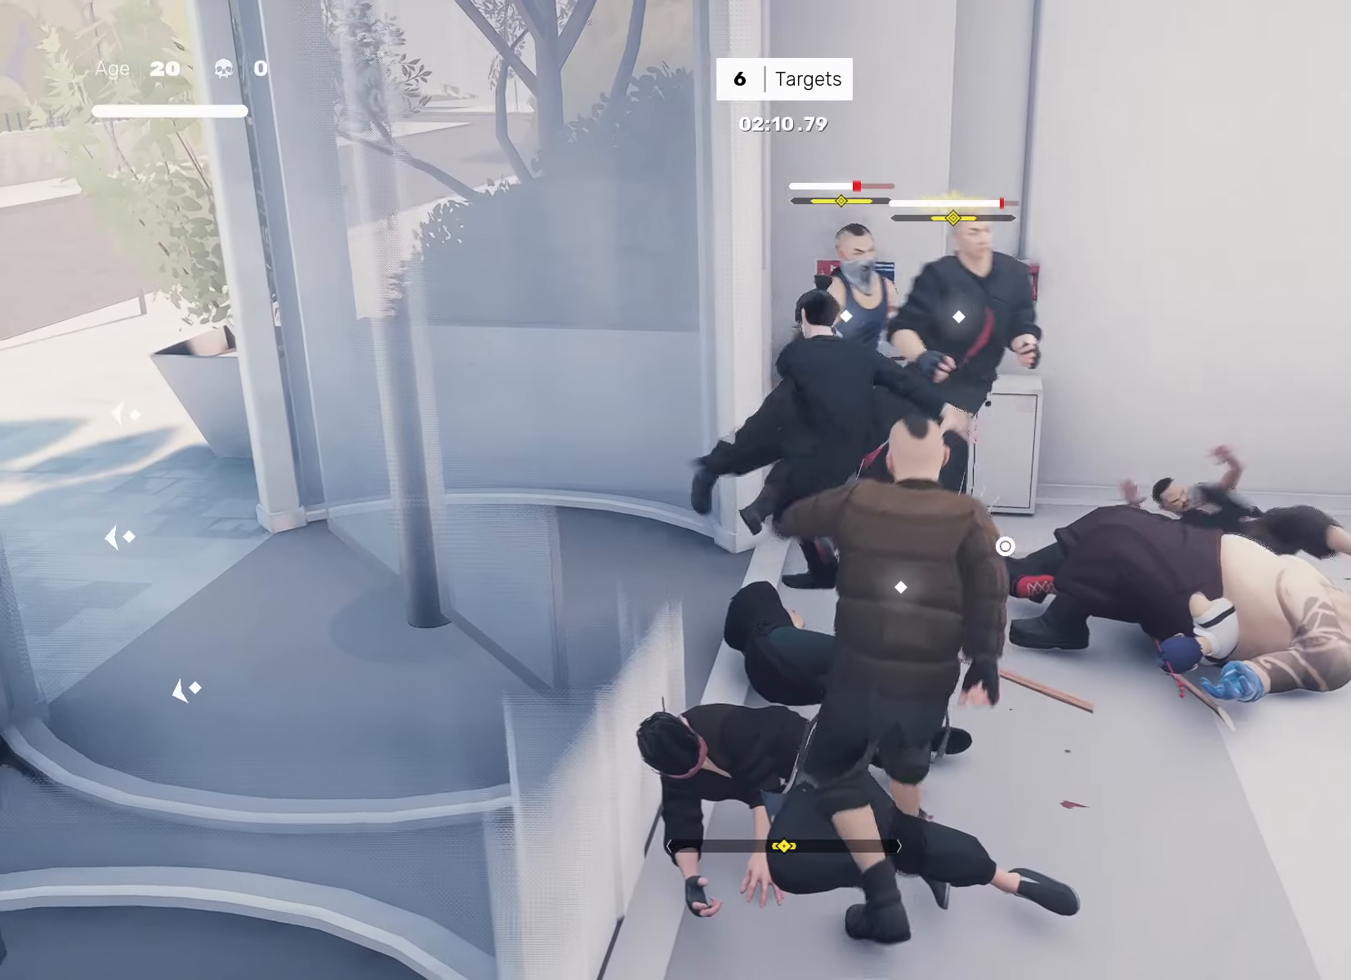
{"buttons": ["SQUARE"], "left_stick": "center", "right_stick": "center", "events": [[100, "CIRCLE", "up"], [100, "TRIANGLE", "up"], [300, "L1", "down"], [300, "right_stick", "down-left"], [333, "left_stick", "left"], [350, "right_stick", "center"], [417, "left_stick", "center"], [433, "L1", "up"], [467, "SQUARE", "down"]]}
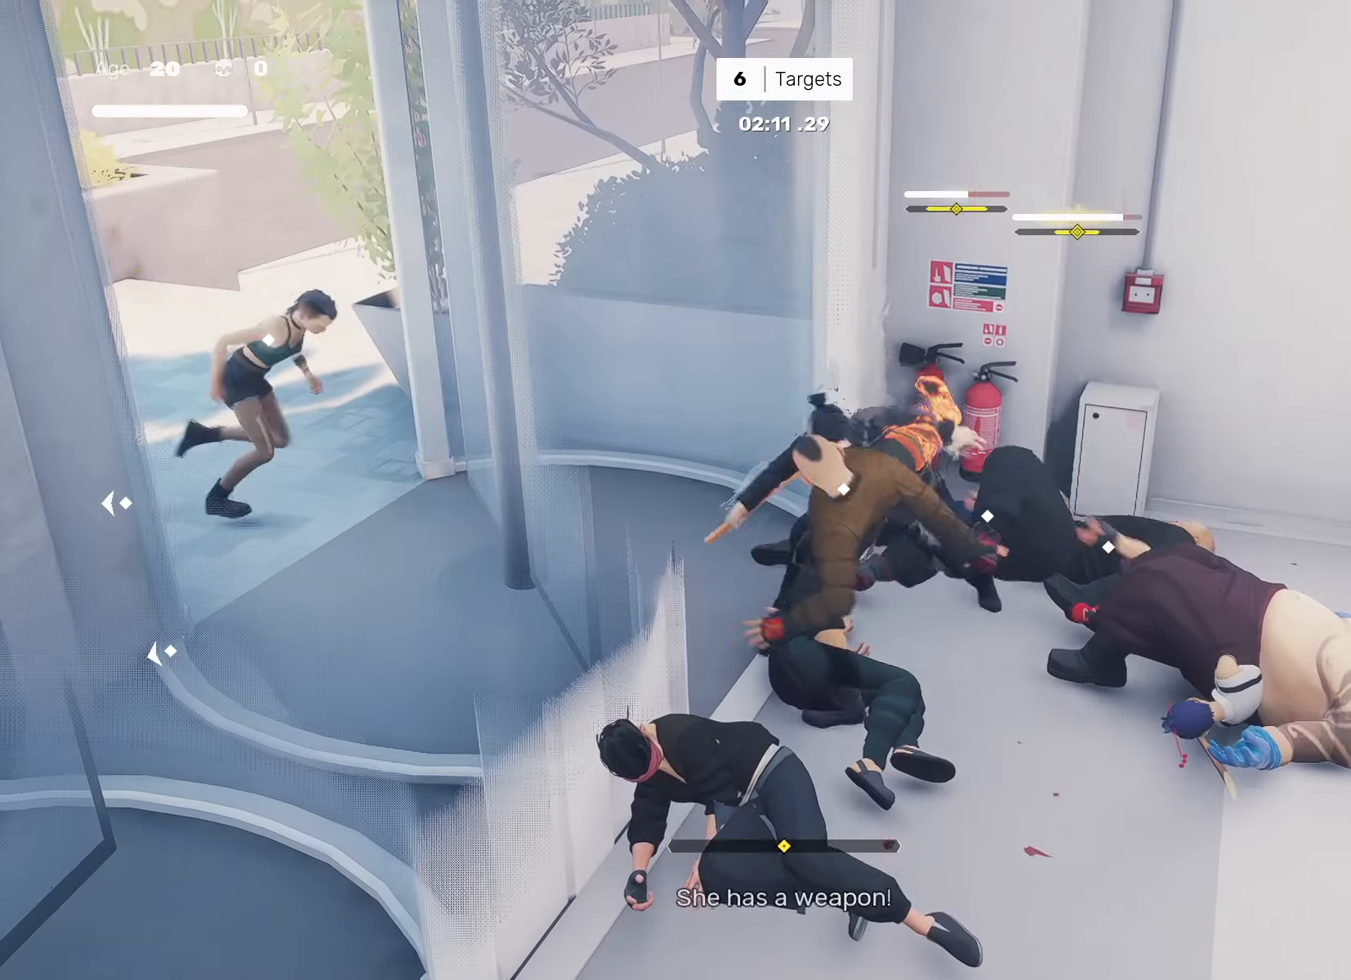
{"buttons": ["CROSS", "SQUARE"], "left_stick": "up-right", "right_stick": "center", "events": [[67, "SQUARE", "up"], [383, "CROSS", "down"], [400, "left_stick", "up-right"], [417, "SQUARE", "down"]]}
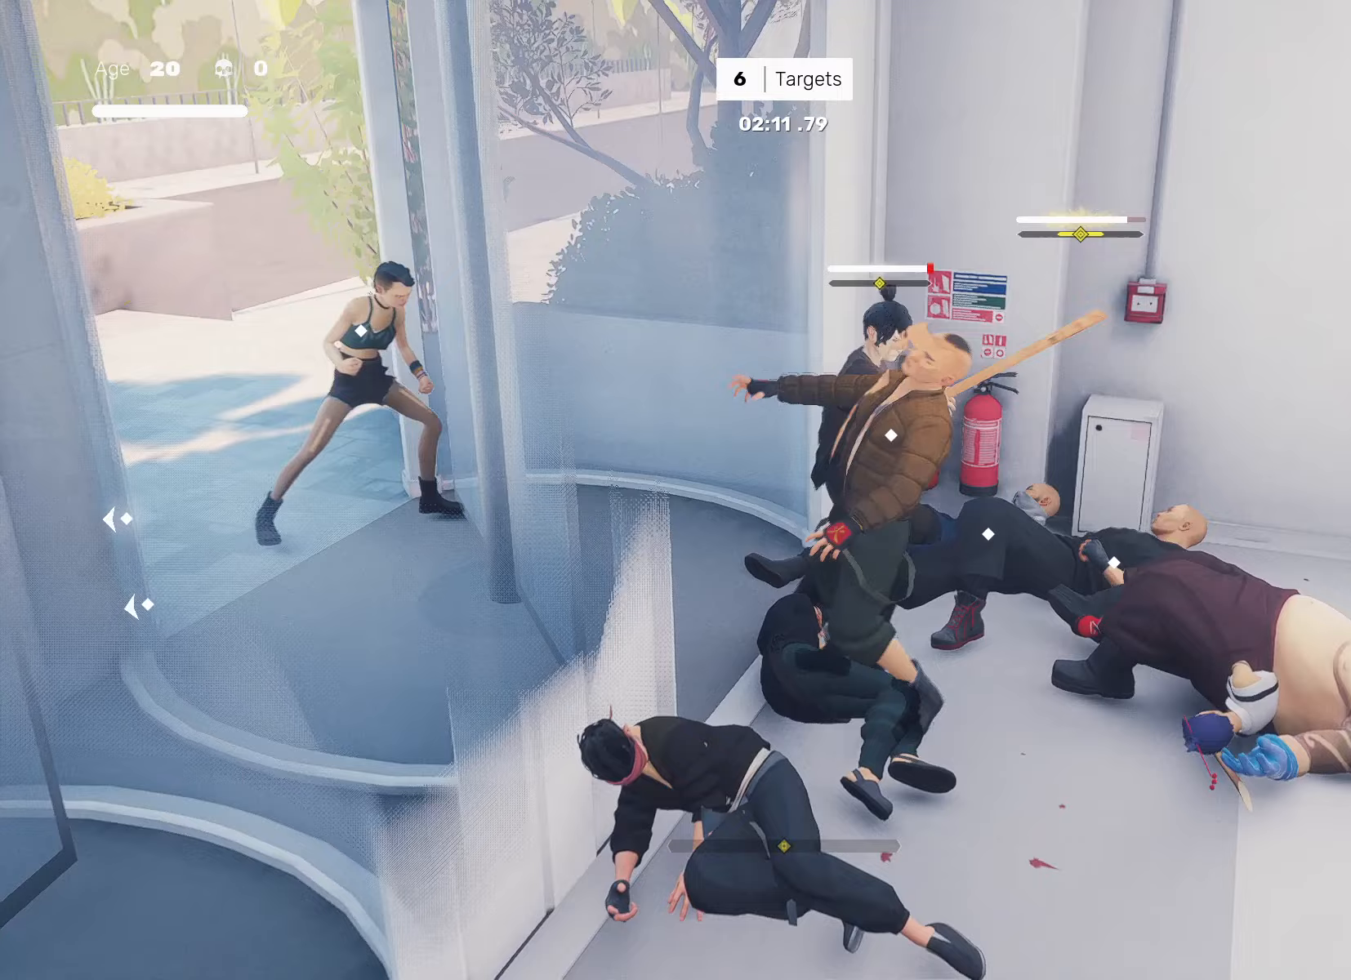
{"buttons": [], "left_stick": "down", "right_stick": "center", "events": [[17, "CROSS", "up"], [33, "SQUARE", "up"], [167, "right_stick", "down-right"], [183, "left_stick", "center"], [283, "right_stick", "center"], [483, "left_stick", "down"]]}
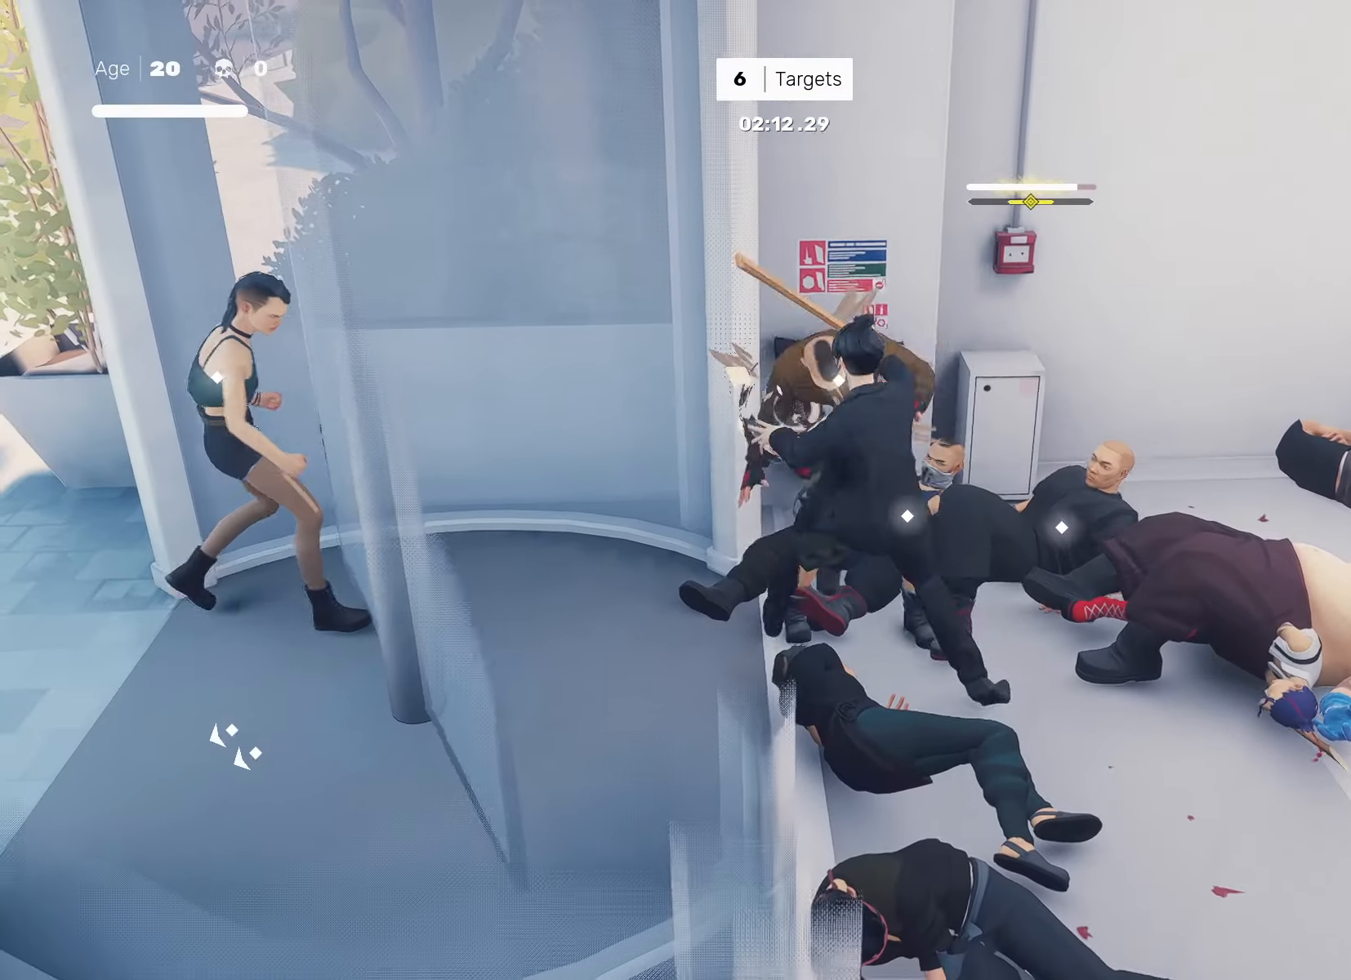
{"buttons": ["TRIANGLE"], "left_stick": "up", "right_stick": "center", "events": [[17, "TRIANGLE", "down"], [83, "left_stick", "up"]]}
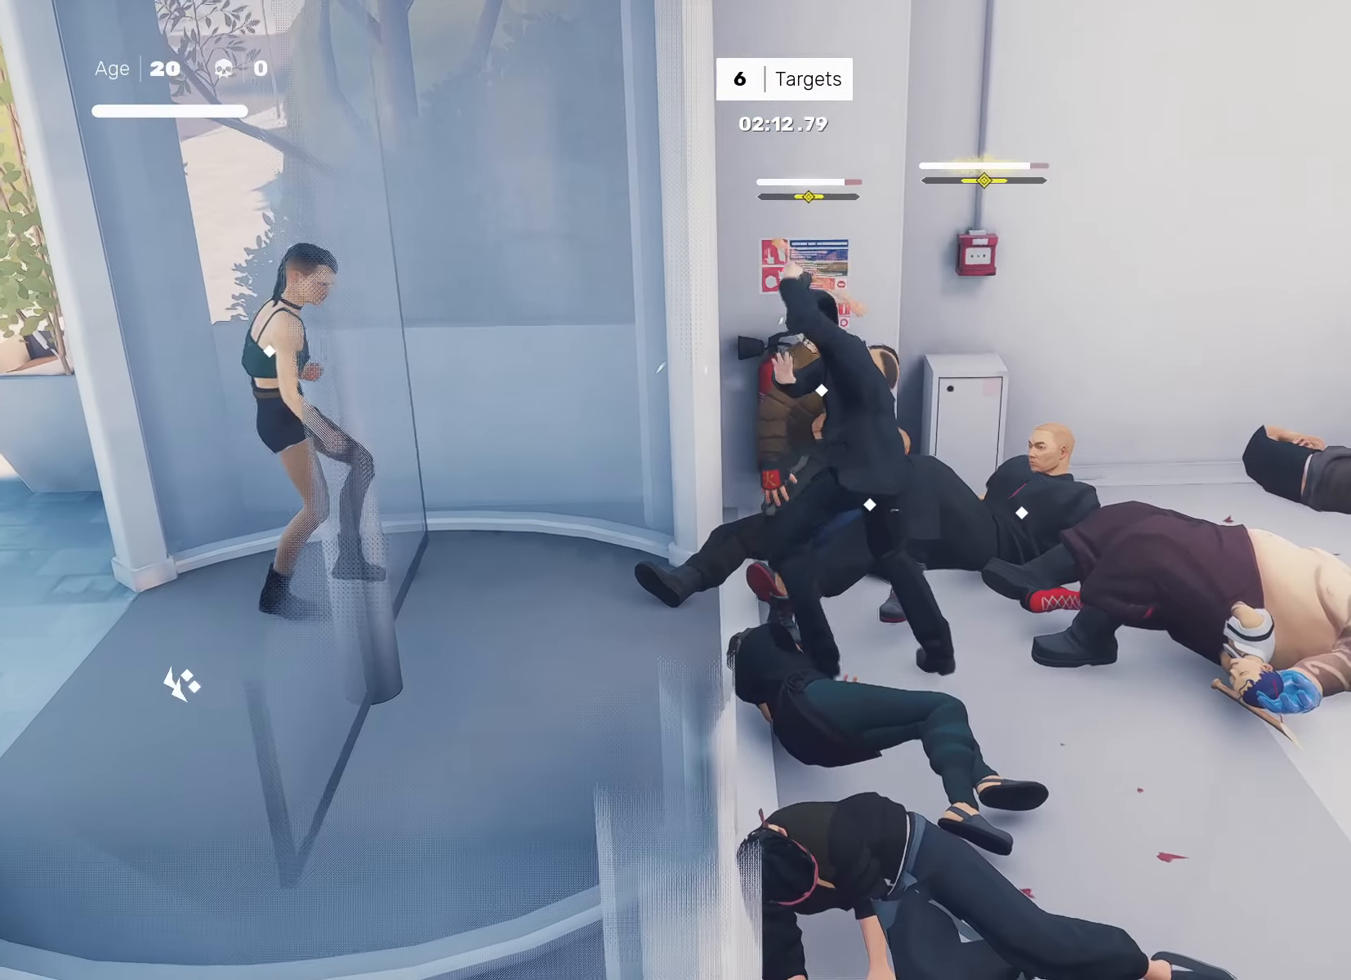
{"buttons": ["TRIANGLE"], "left_stick": "center", "right_stick": "center", "events": [[350, "left_stick", "center"]]}
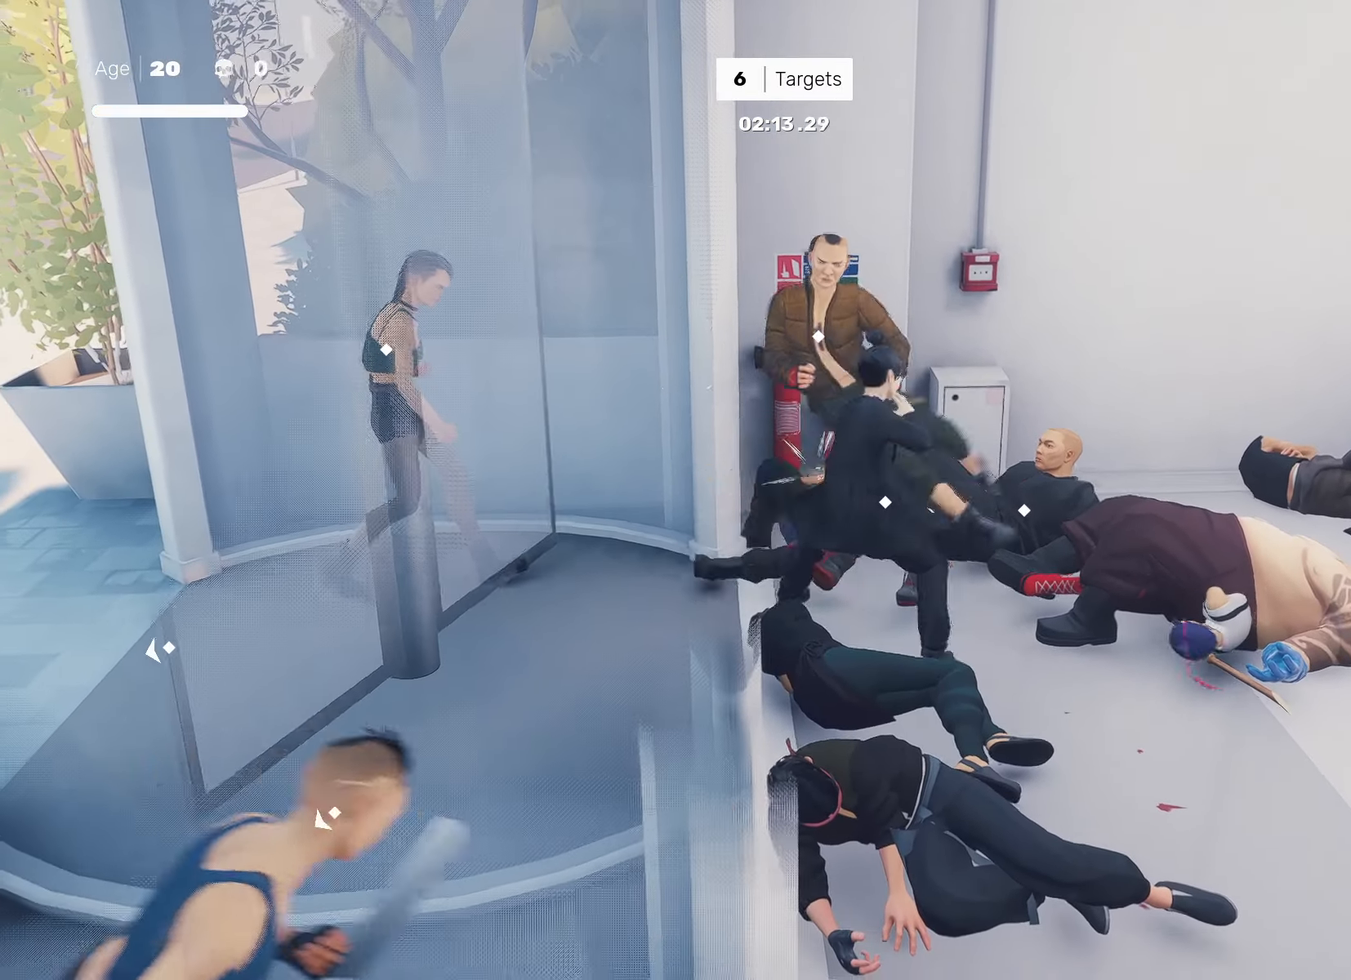
{"buttons": [], "left_stick": "up", "right_stick": "center", "events": [[67, "left_stick", "up-right"], [133, "TRIANGLE", "up"], [200, "R2", "down"], [300, "left_stick", "center"], [317, "R2", "up"], [350, "left_stick", "down"], [500, "left_stick", "up"]]}
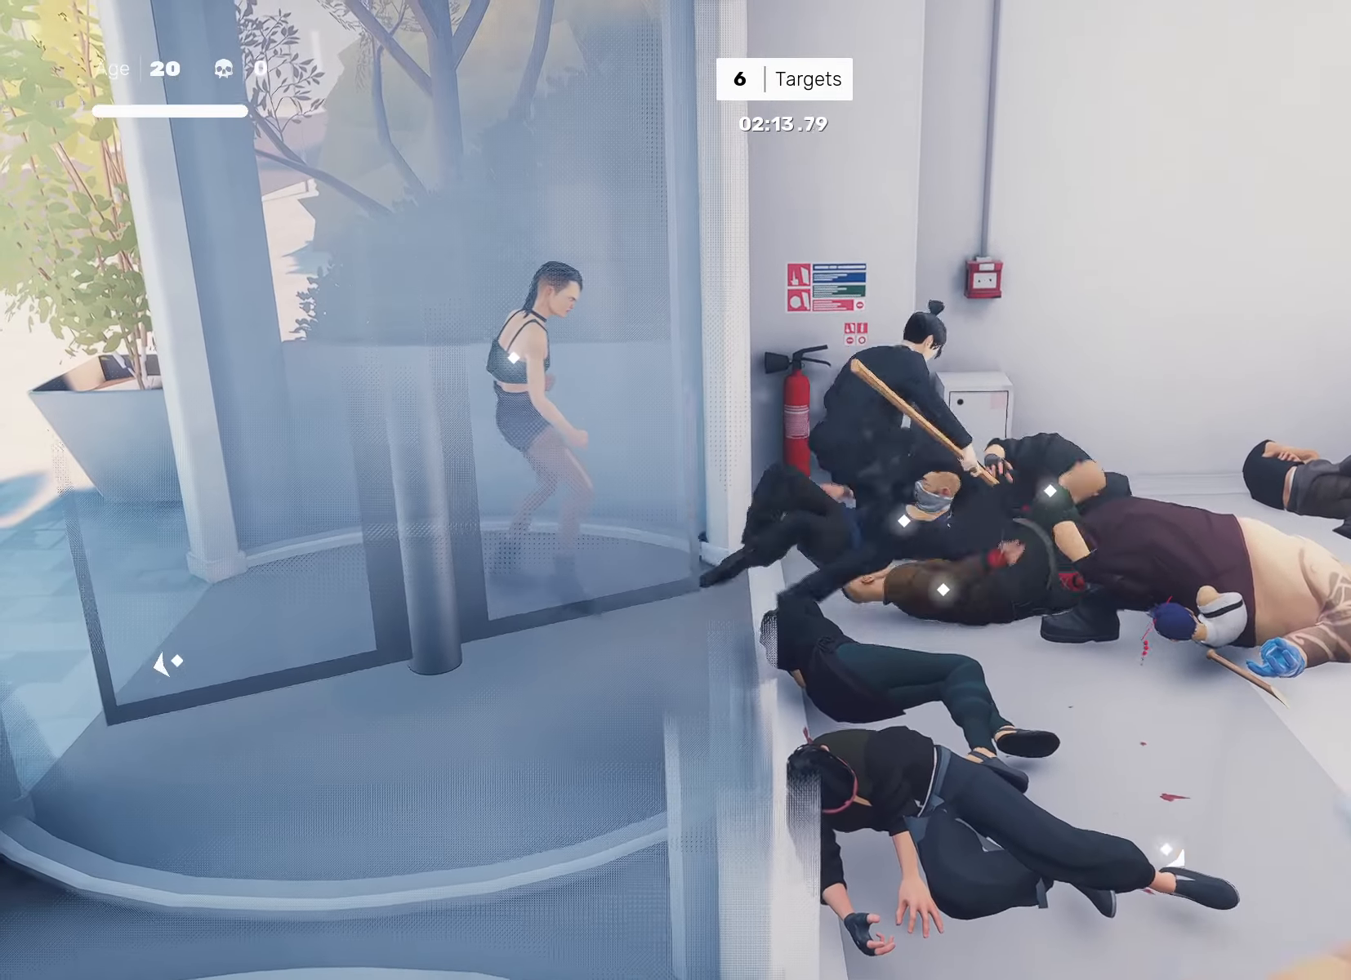
{"buttons": ["TRIANGLE"], "left_stick": "right", "right_stick": "center", "events": [[50, "TRIANGLE", "down"], [50, "left_stick", "center"], [133, "TRIANGLE", "up"], [417, "TRIANGLE", "down"], [483, "left_stick", "right"]]}
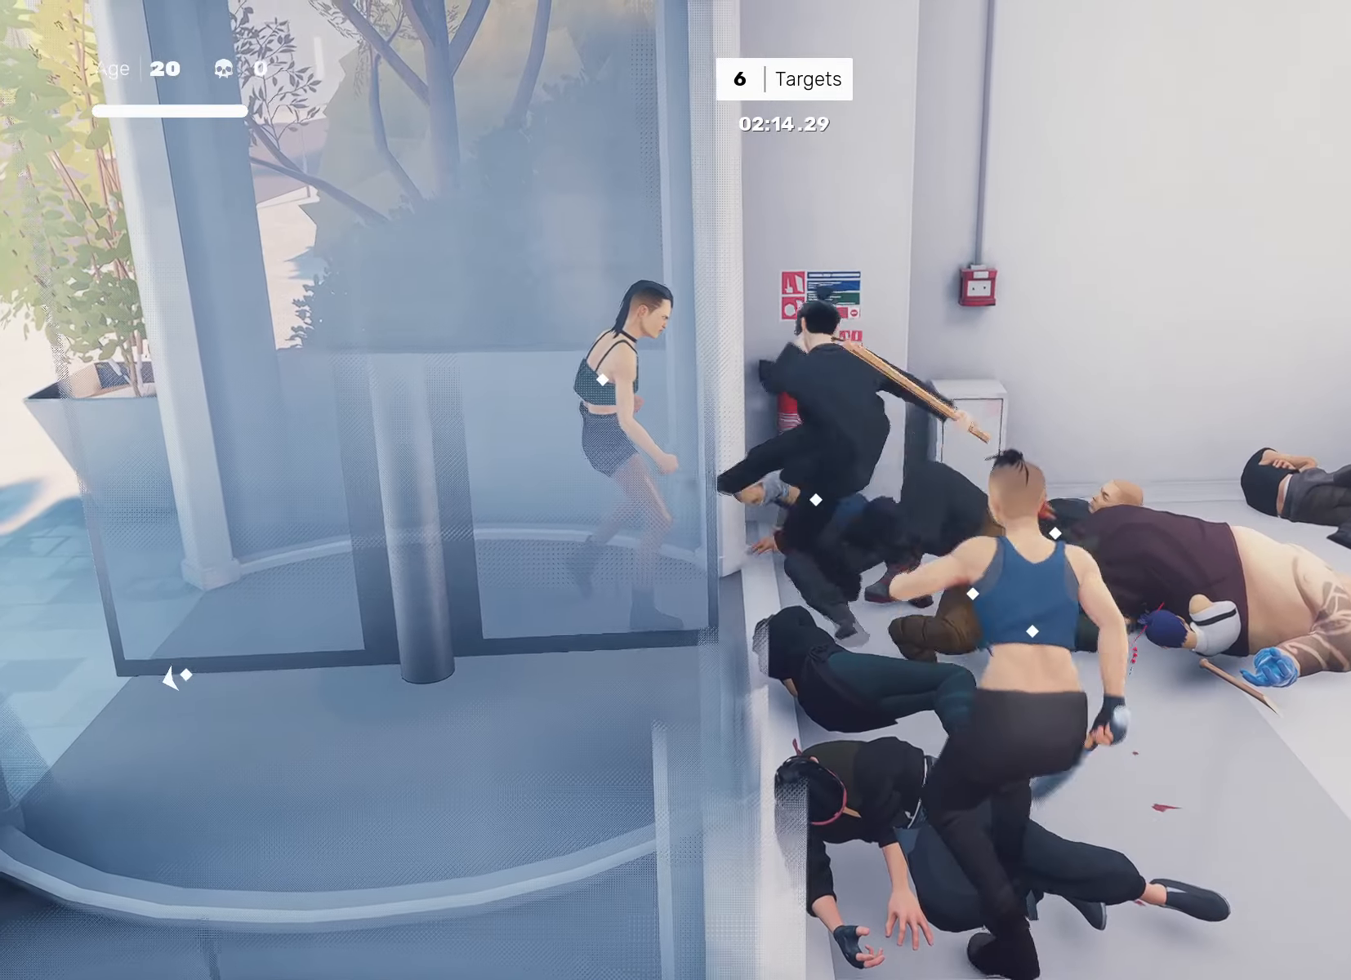
{"buttons": ["L1"], "left_stick": "left", "right_stick": "center", "events": [[117, "left_stick", "up-right"], [317, "left_stick", "center"], [333, "TRIANGLE", "up"], [350, "L1", "down"], [383, "left_stick", "left"]]}
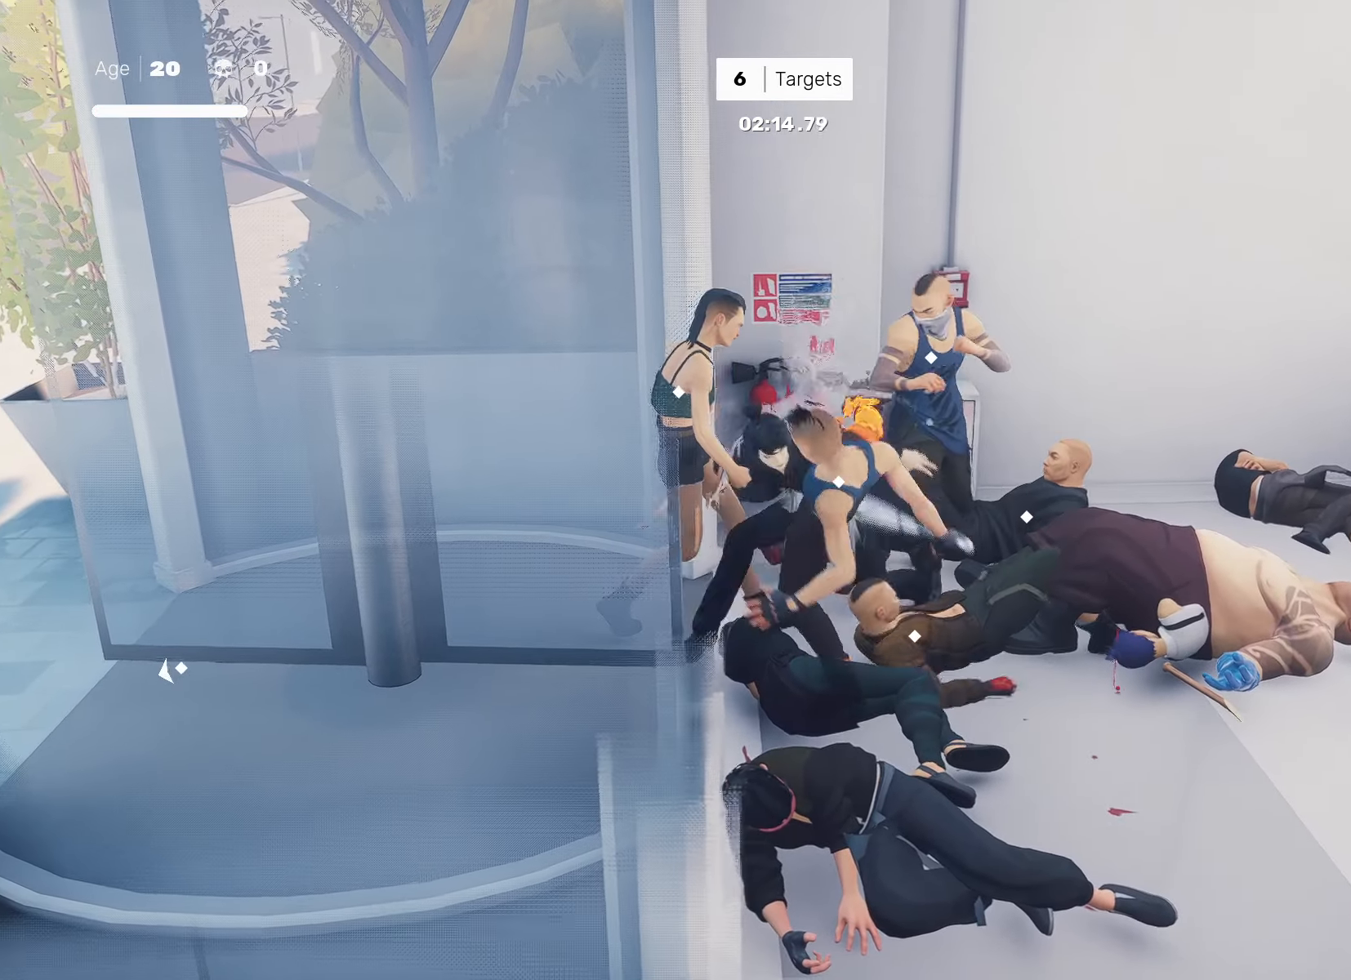
{"buttons": [], "left_stick": "center", "right_stick": "center", "events": [[17, "L1", "up"], [117, "left_stick", "down-left"], [233, "left_stick", "up-right"], [300, "TRIANGLE", "down"], [317, "left_stick", "center"], [383, "TRIANGLE", "up"]]}
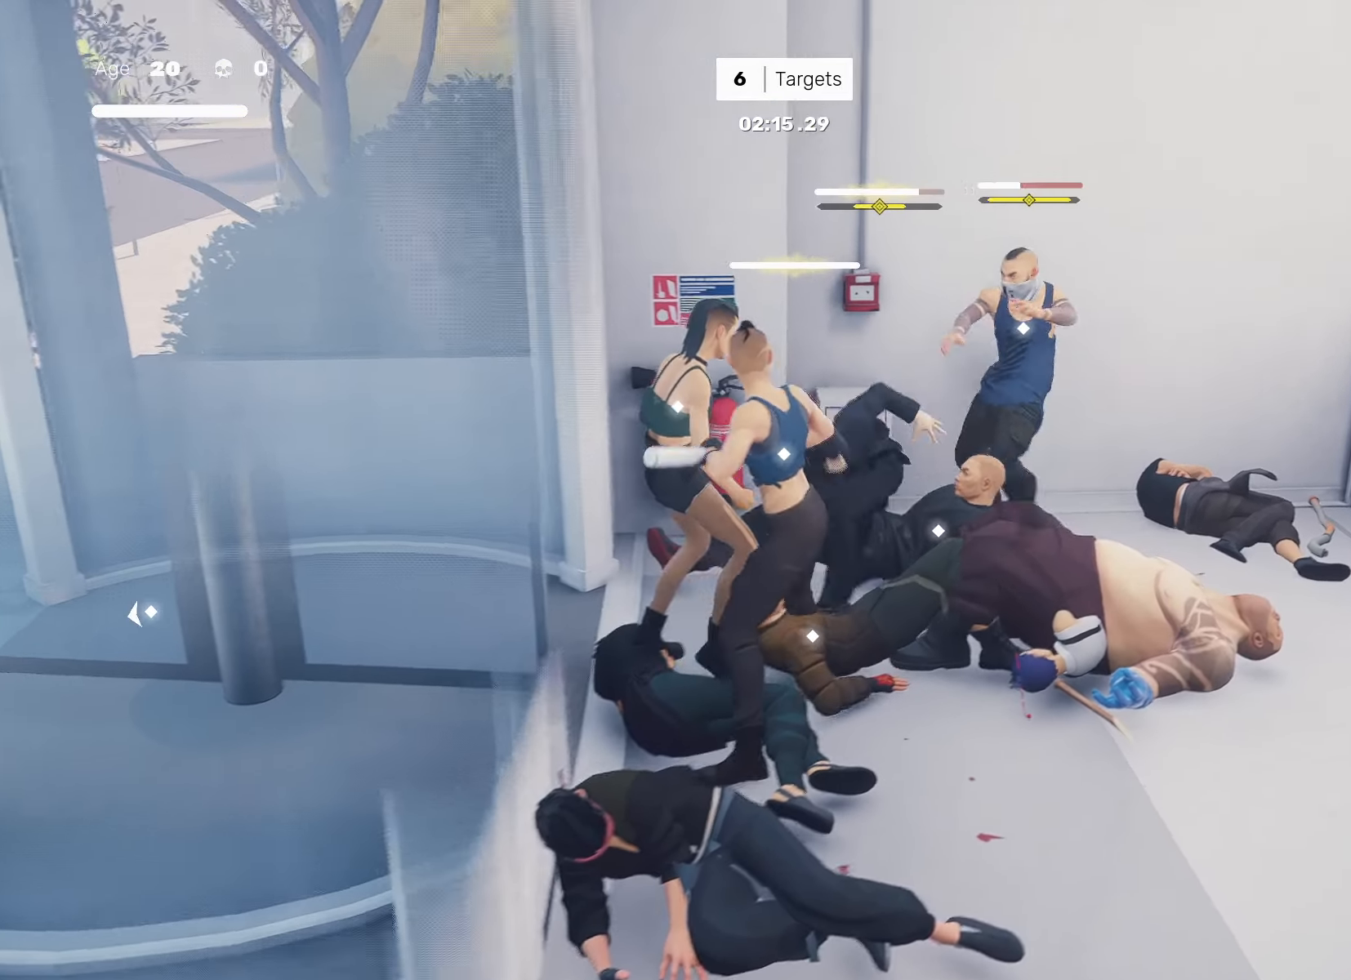
{"buttons": ["R1"], "left_stick": "center", "right_stick": "center", "events": [[200, "left_stick", "down-left"], [267, "R1", "down"], [283, "right_stick", "left"], [350, "R1", "up"], [400, "right_stick", "center"], [417, "left_stick", "center"], [467, "R1", "down"]]}
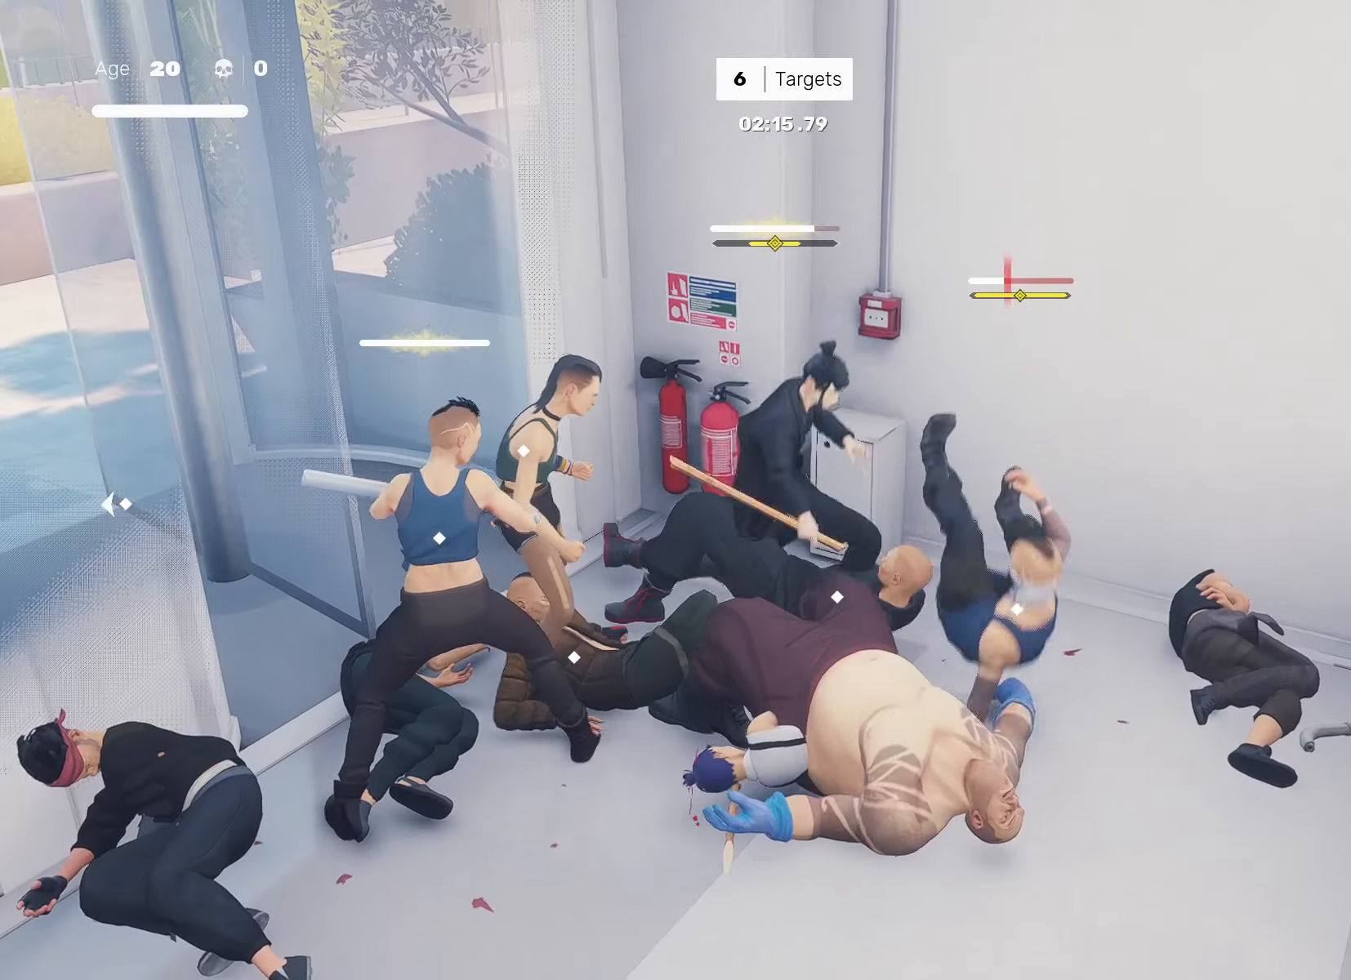
{"buttons": [], "left_stick": "center", "right_stick": "center", "events": [[17, "R1", "up"], [100, "left_stick", "up-right"], [233, "left_stick", "left"], [300, "TRIANGLE", "down"], [367, "left_stick", "center"], [383, "TRIANGLE", "up"]]}
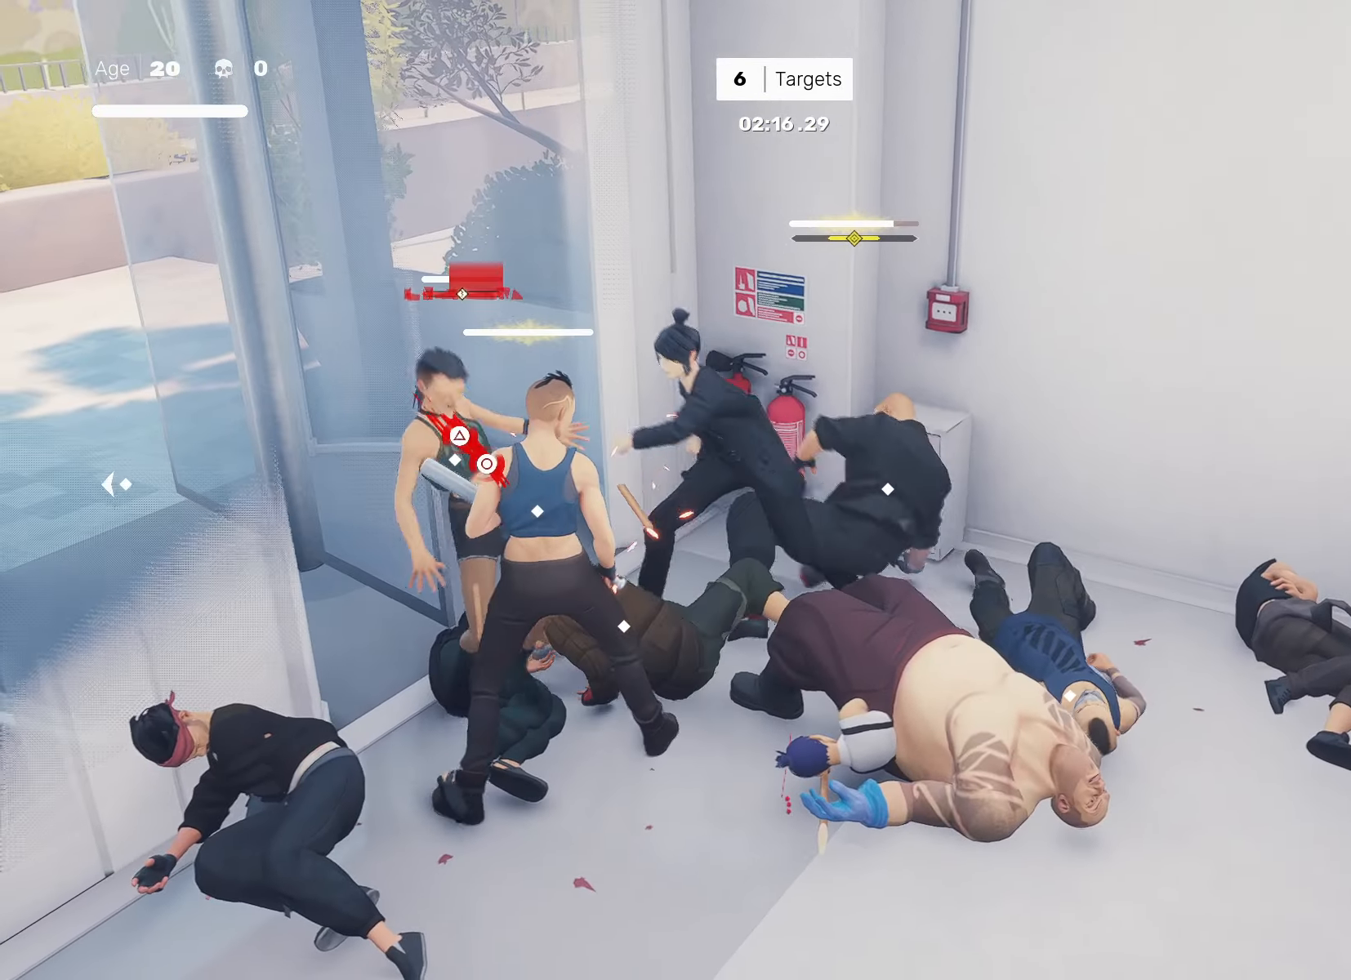
{"buttons": [], "left_stick": "center", "right_stick": "center", "events": [[300, "CIRCLE", "down"], [317, "TRIANGLE", "down"], [433, "CIRCLE", "up"], [450, "TRIANGLE", "up"]]}
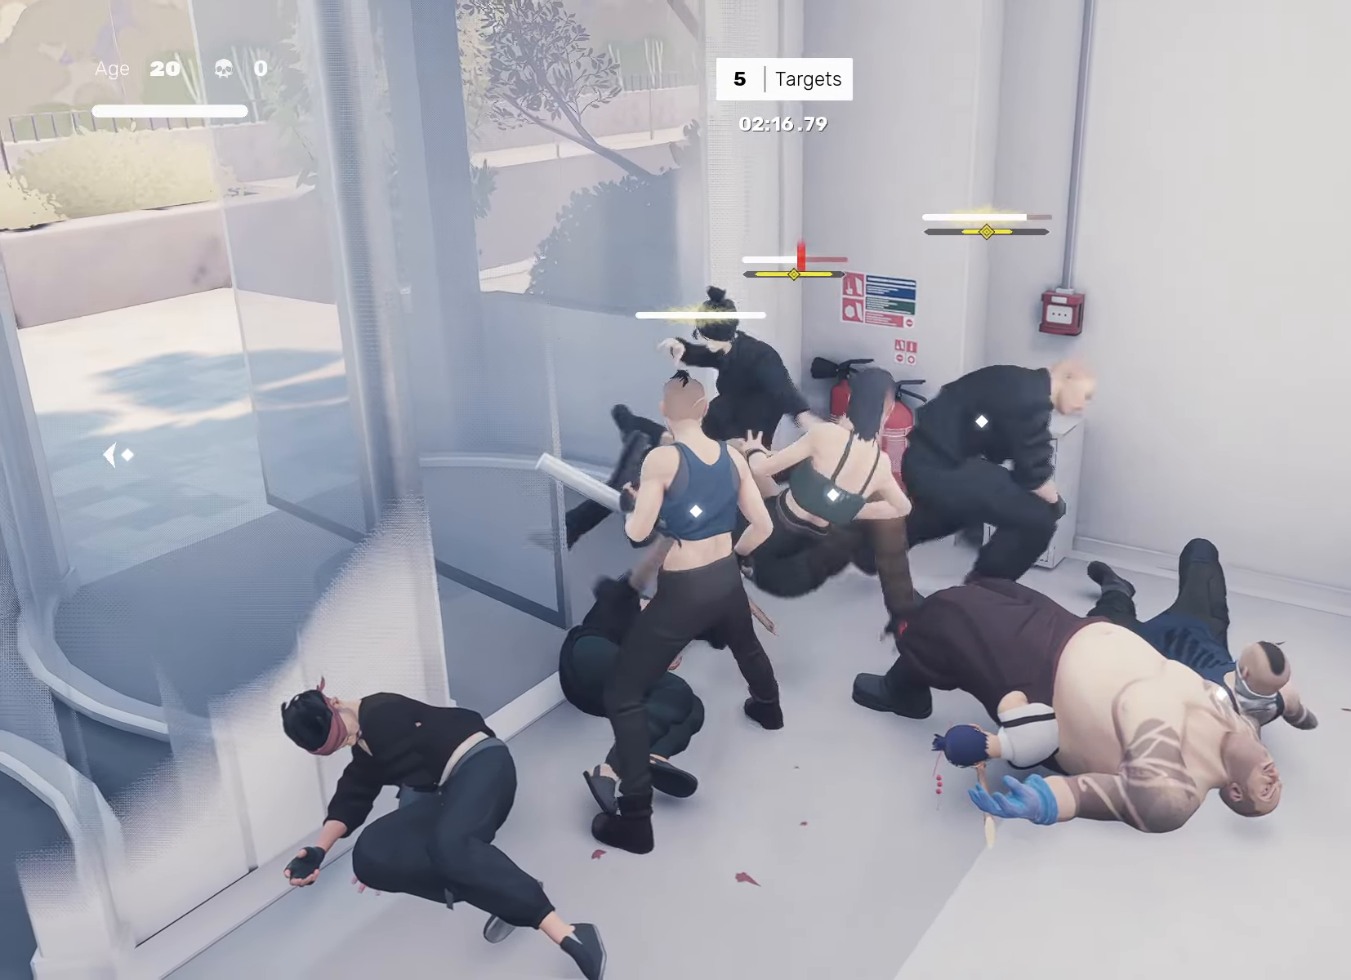
{"buttons": [], "left_stick": "center", "right_stick": "center", "events": [[250, "CIRCLE", "down"], [267, "TRIANGLE", "down"], [383, "CIRCLE", "up"], [383, "TRIANGLE", "up"]]}
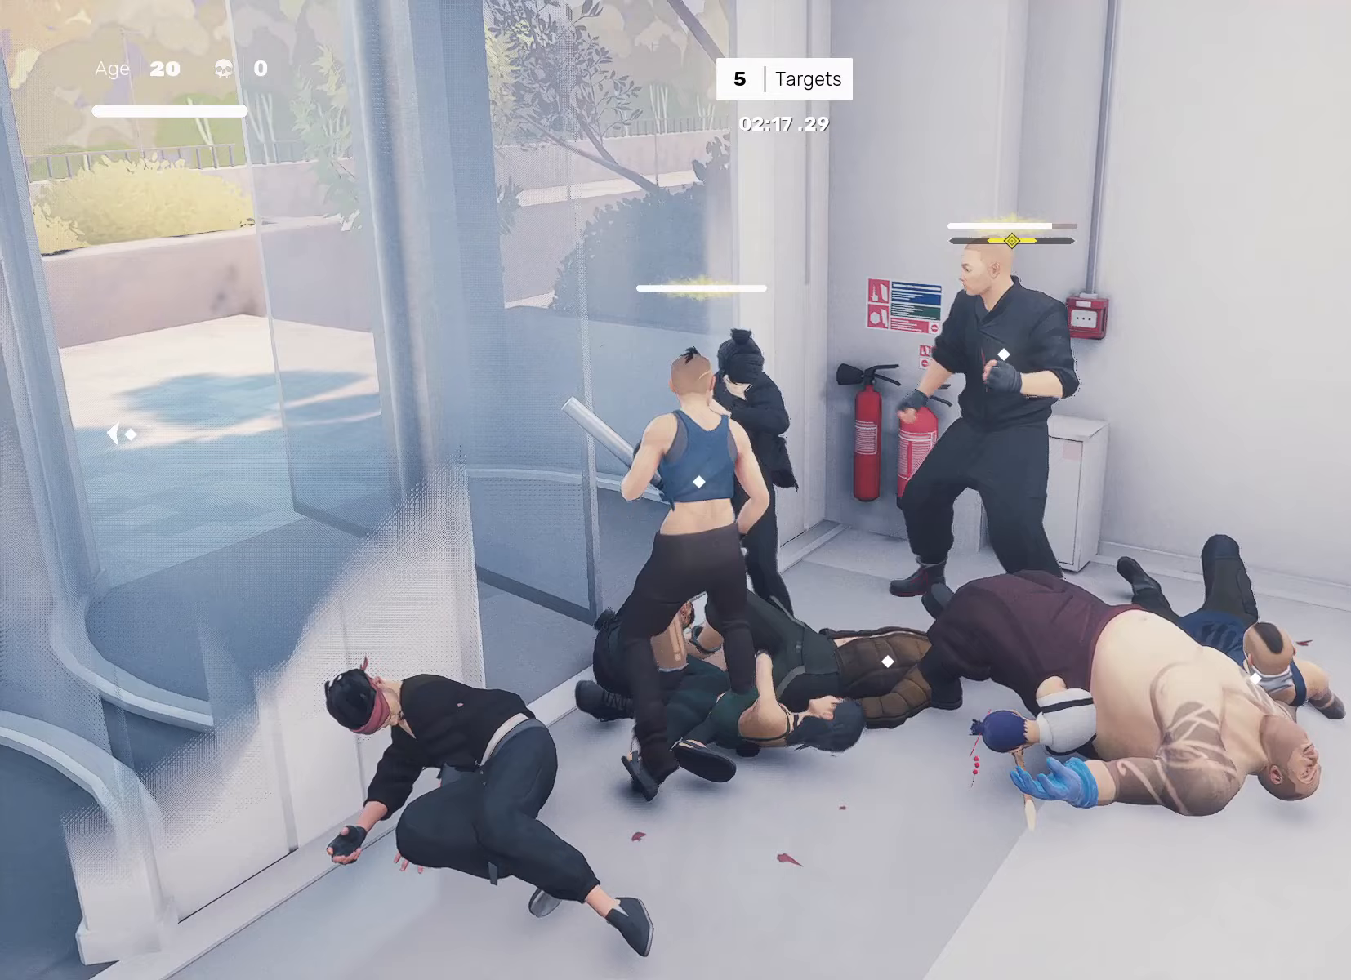
{"buttons": [], "left_stick": "center", "right_stick": "center", "events": [[67, "left_stick", "down-left"], [200, "left_stick", "up-right"], [217, "TRIANGLE", "down"], [250, "left_stick", "center"], [283, "TRIANGLE", "up"]]}
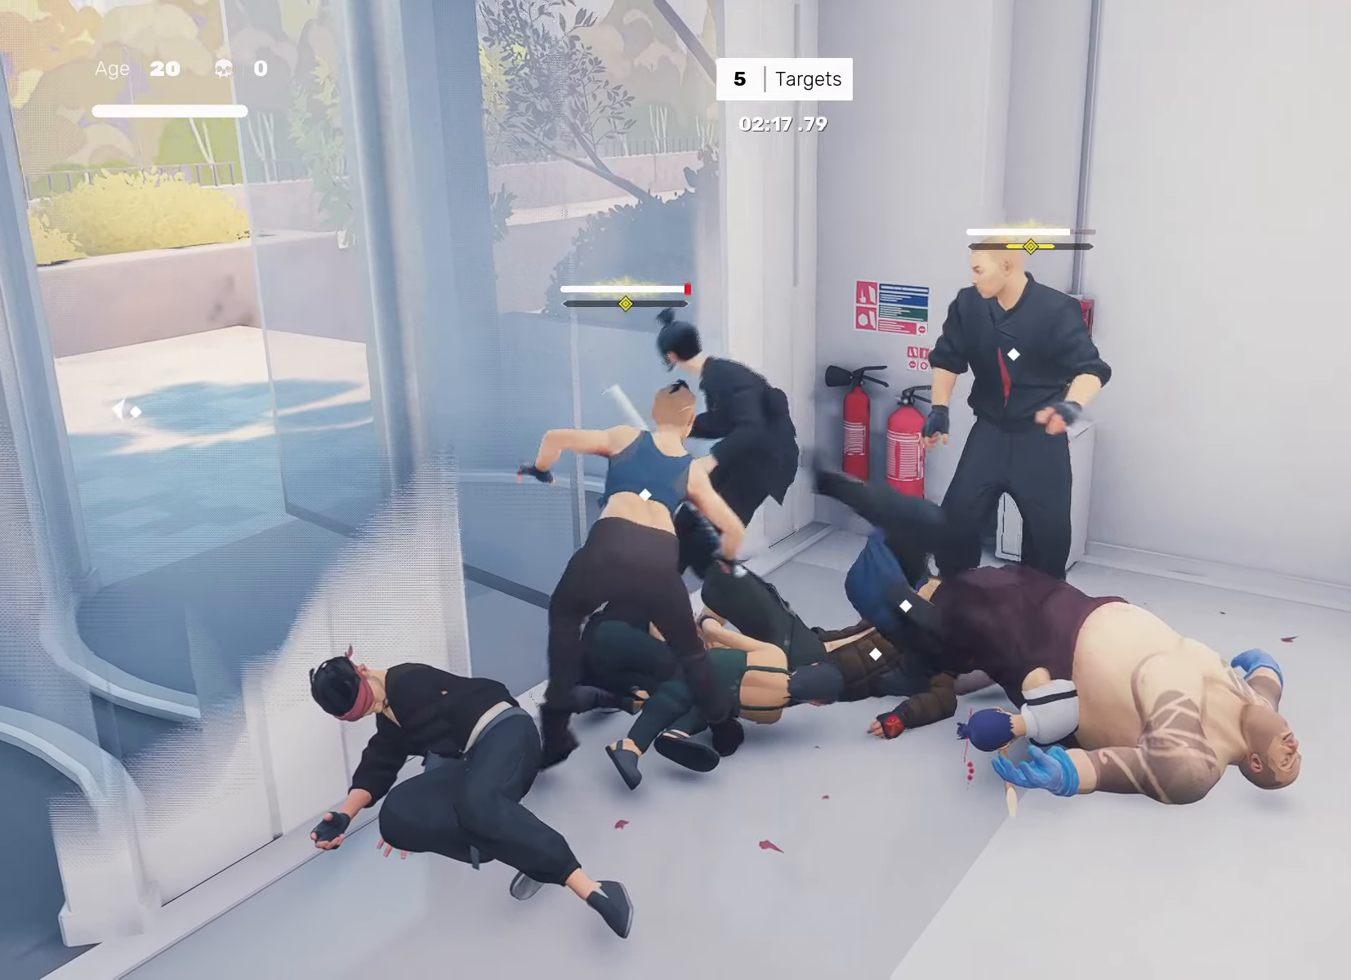
{"buttons": ["SQUARE"], "left_stick": "center", "right_stick": "center", "events": [[467, "SQUARE", "down"]]}